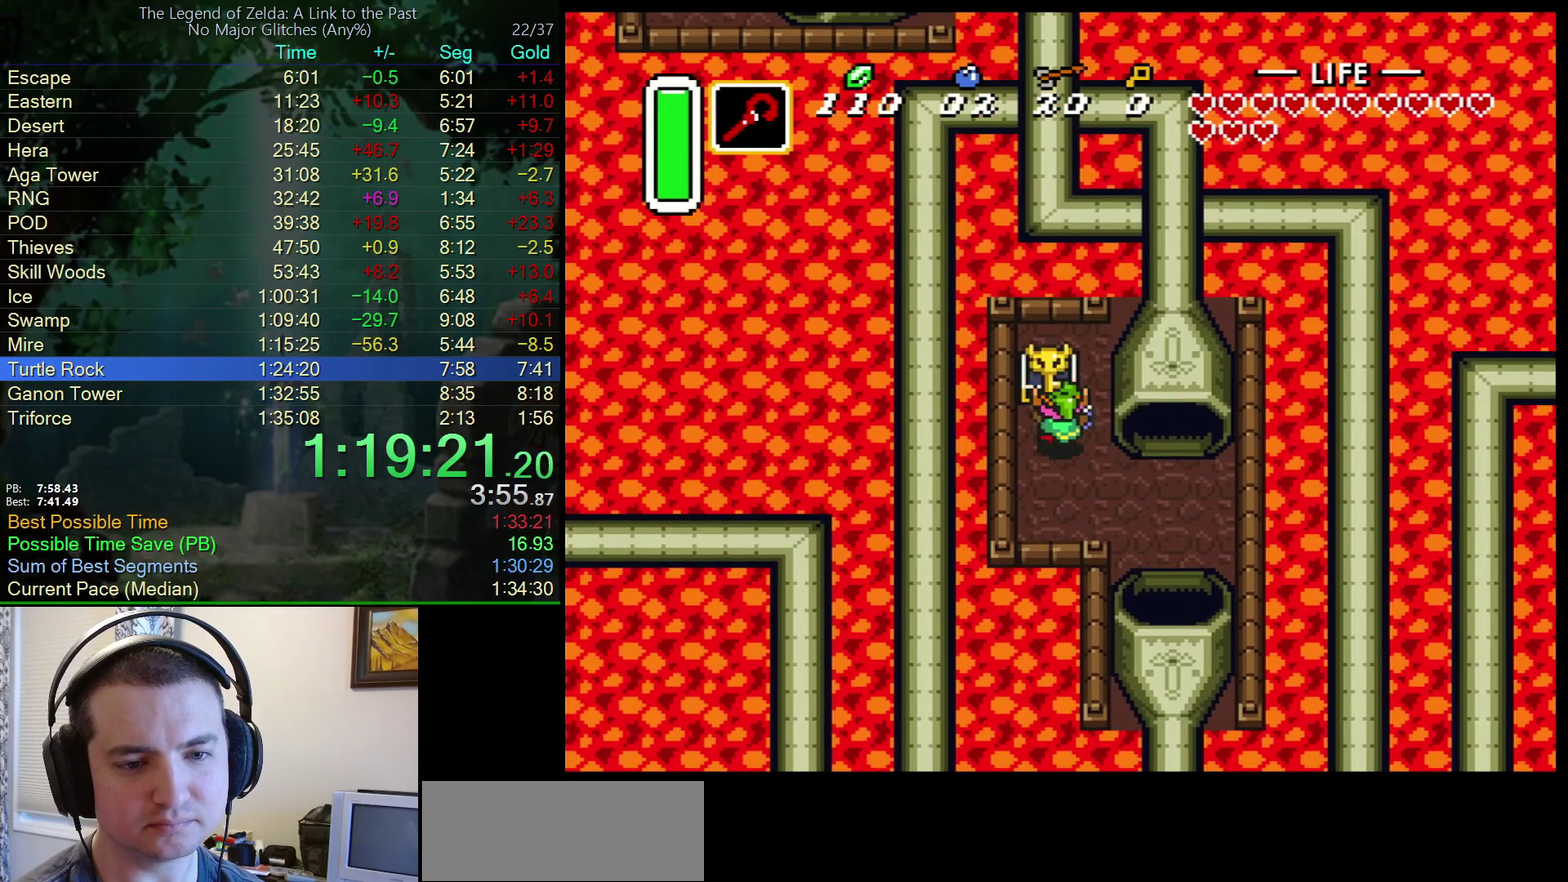
Gameplay with a controller (Nintendo layout); each line is a JSON object with the inputs held at the frame after it. "events" lists button and stick changes between this image and that frame as [ms after this image, input, new state], when the widget could be followed in between. Not read: L3 R3.
{"buttons": ["DPAD_DOWN", "DPAD_RIGHT"], "events": [[33, "A", "up"], [83, "DPAD_UP", "up"], [183, "DPAD_DOWN", "down"], [250, "DPAD_RIGHT", "down"]]}
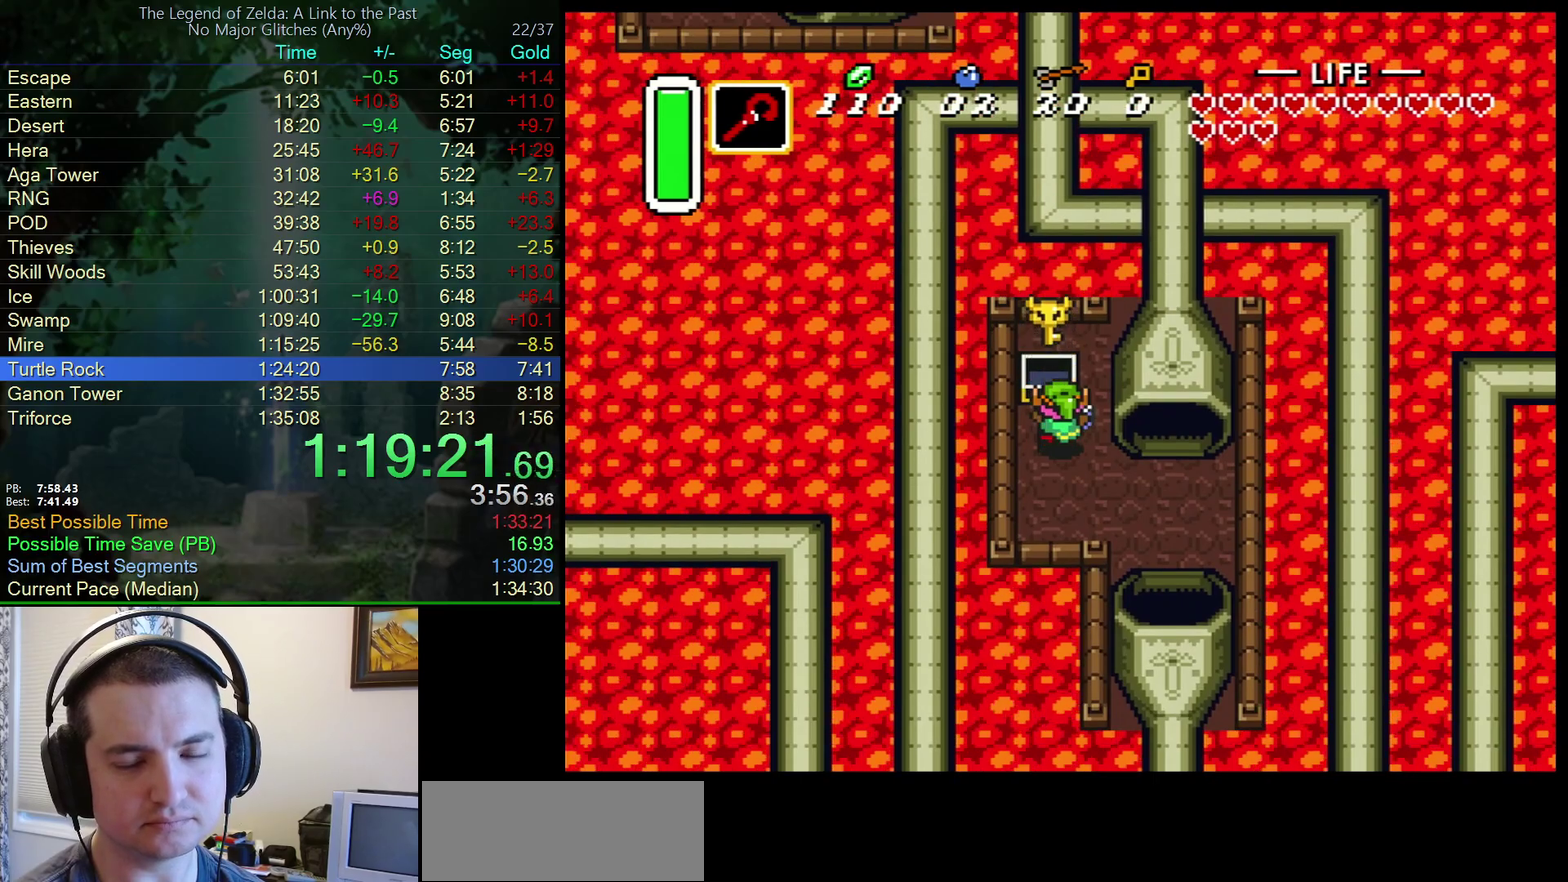
{"buttons": ["L1", "DPAD_DOWN", "DPAD_RIGHT"], "events": [[17, "L1", "down"], [33, "R1", "down"], [100, "L1", "up"], [100, "R1", "up"], [200, "R1", "down"], [233, "R1", "up"], [317, "R1", "down"], [350, "L1", "down"], [383, "L1", "up"], [400, "R1", "up"], [500, "L1", "down"]]}
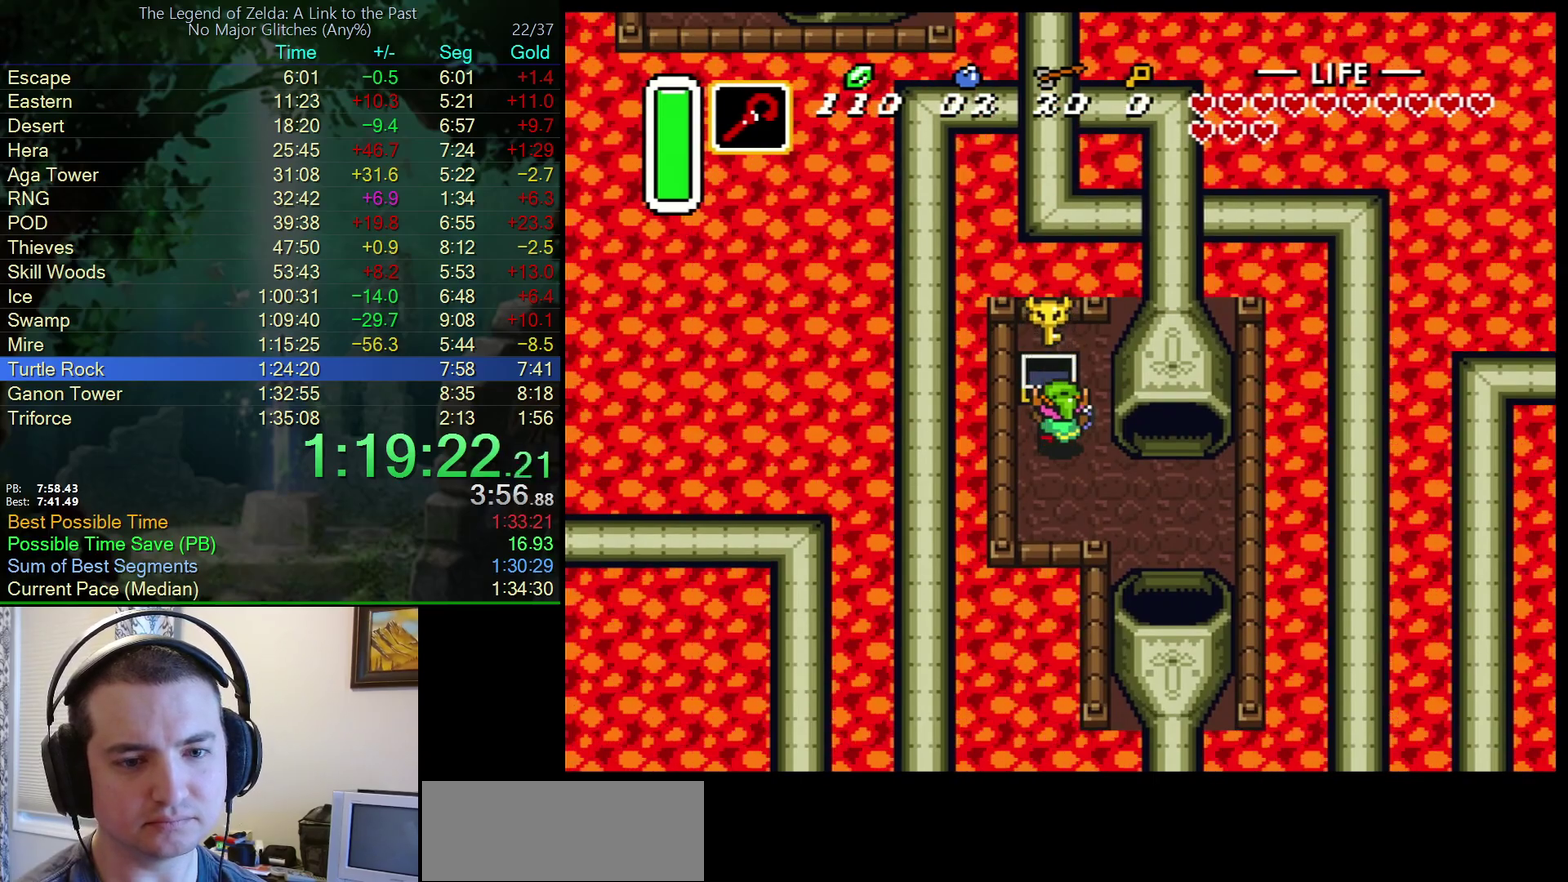
{"buttons": ["DPAD_DOWN", "DPAD_RIGHT"], "events": [[33, "L1", "up"], [433, "R1", "down"], [450, "L1", "down"], [450, "R1", "up"], [500, "L1", "up"]]}
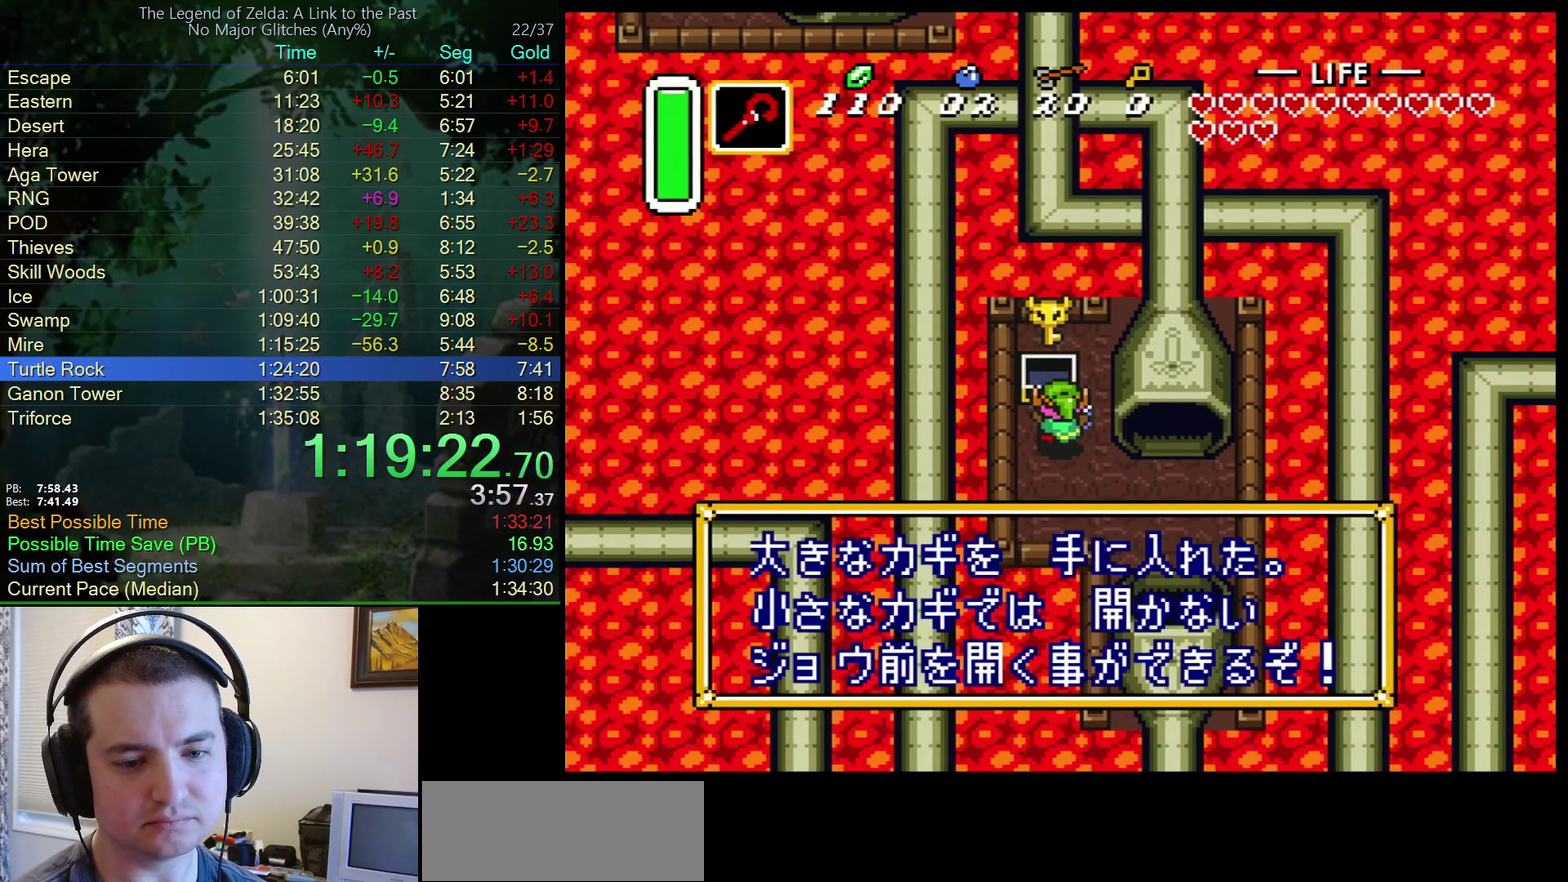
{"buttons": ["L1", "R1", "DPAD_DOWN", "DPAD_RIGHT"], "events": [[50, "R1", "down"], [100, "L1", "down"], [117, "R1", "up"], [183, "L1", "up"], [217, "R1", "down"], [250, "R1", "up"], [317, "L1", "down"], [333, "L1", "up"], [367, "R1", "down"], [417, "R1", "up"], [483, "L1", "down"], [500, "R1", "down"]]}
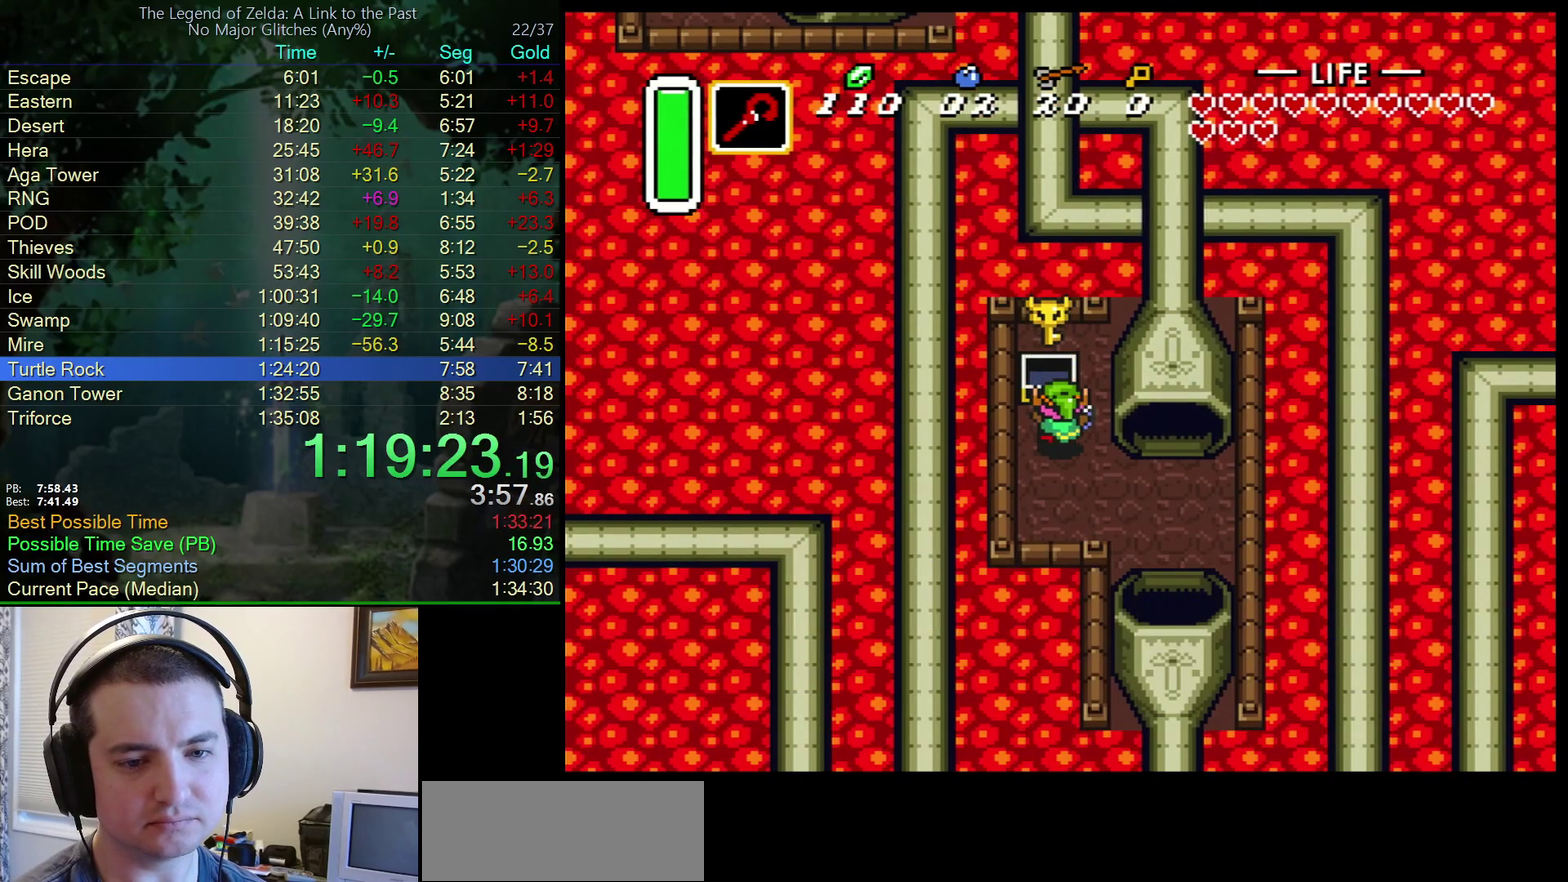
{"buttons": ["DPAD_UP"], "events": [[33, "L1", "up"], [33, "R1", "up"], [150, "L1", "down"], [150, "R1", "down"], [200, "R1", "up"], [233, "L1", "up"], [267, "DPAD_DOWN", "up"], [383, "DPAD_UP", "down"], [483, "DPAD_RIGHT", "up"]]}
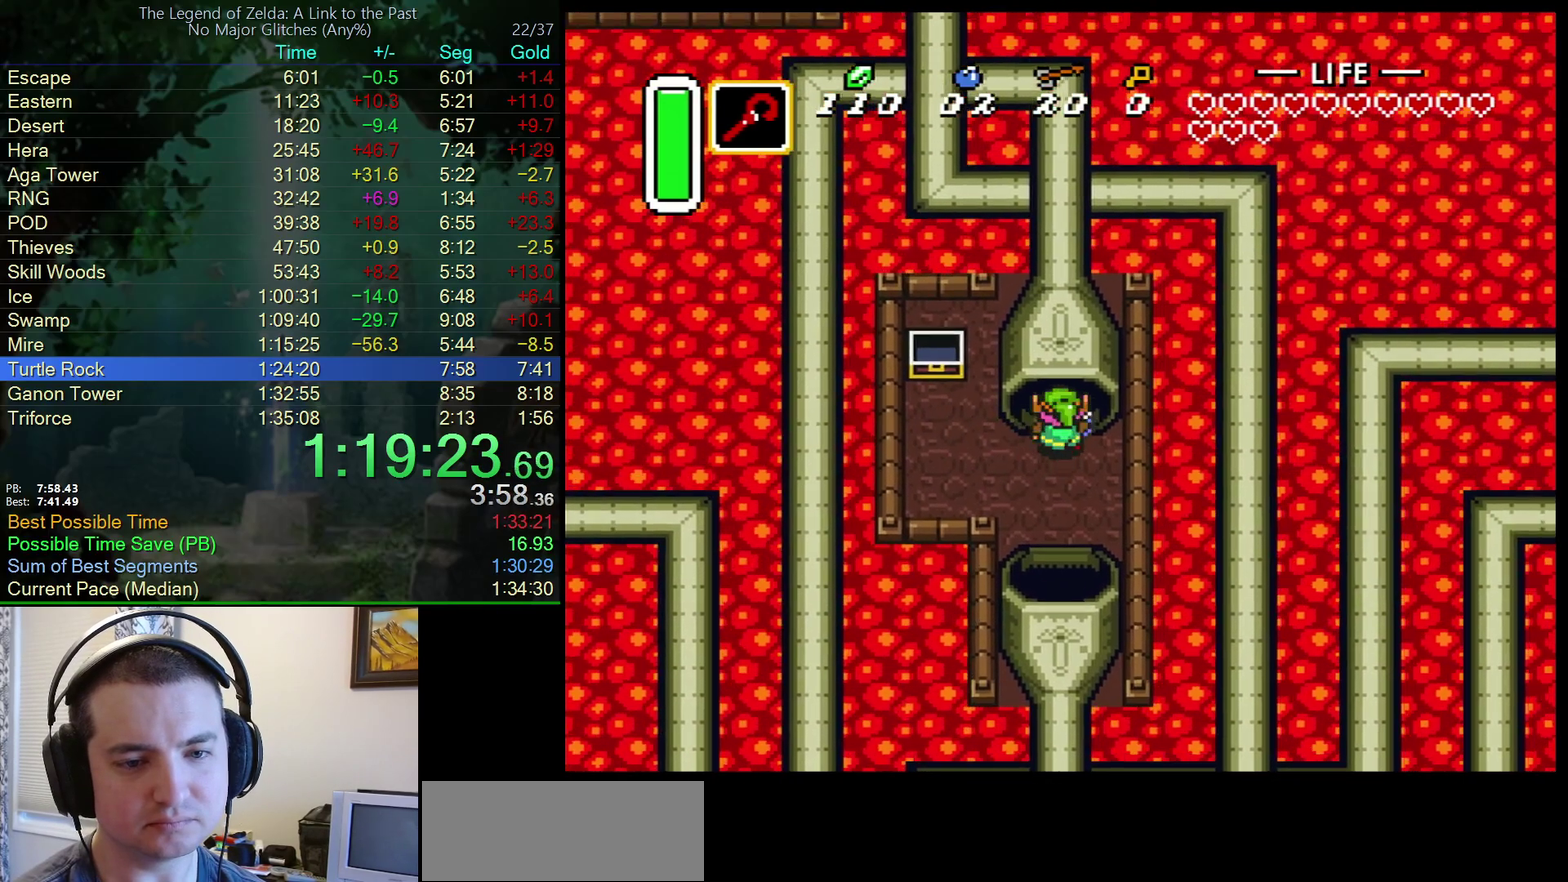
{"buttons": ["DPAD_UP"], "events": []}
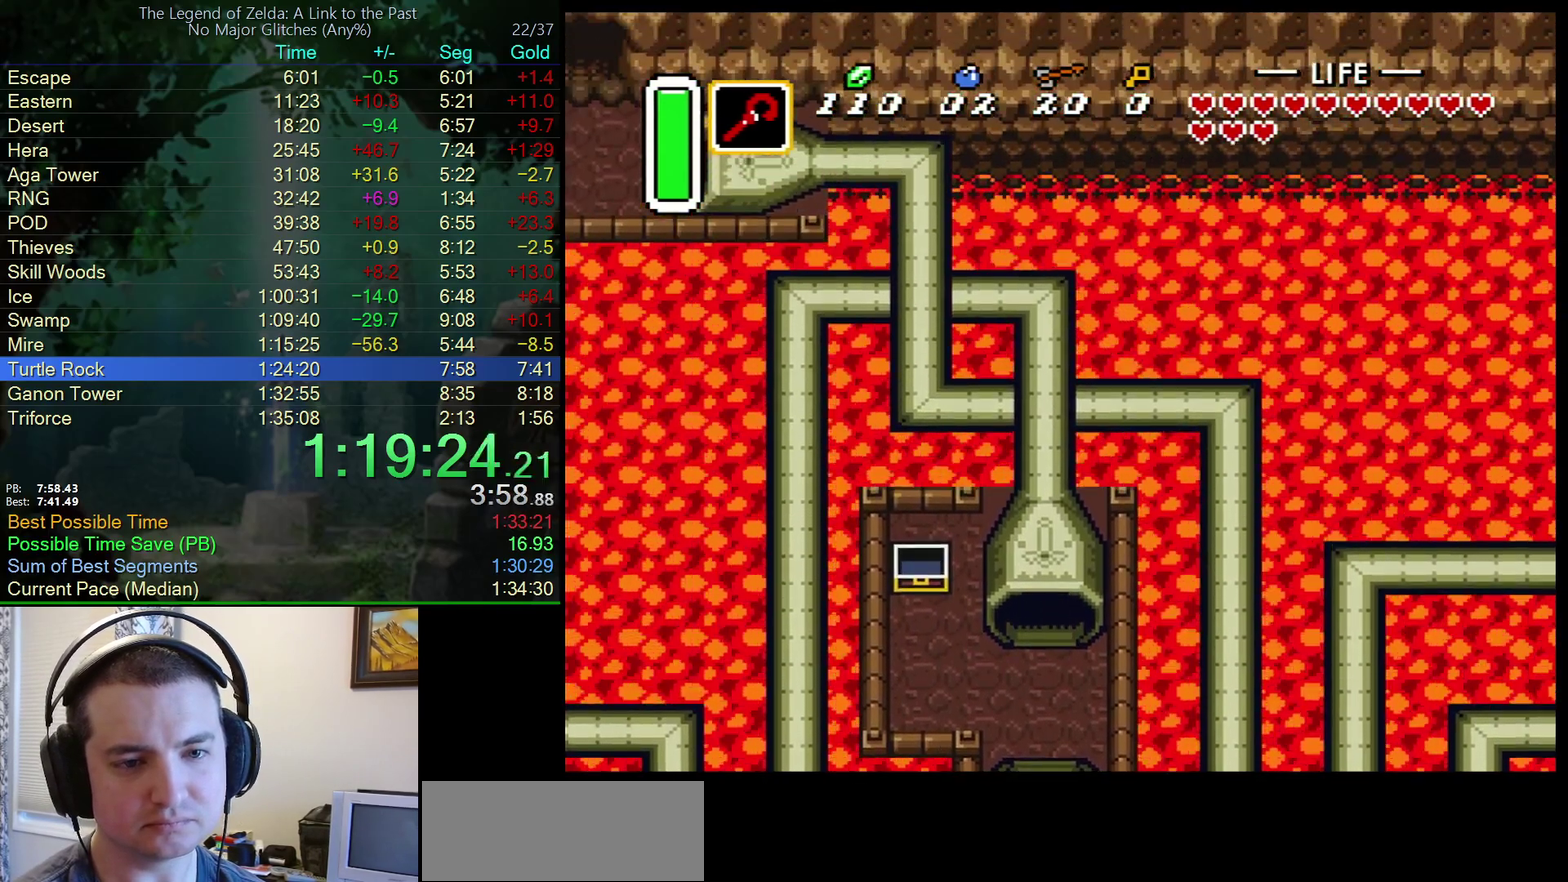
{"buttons": [], "events": [[50, "DPAD_UP", "up"]]}
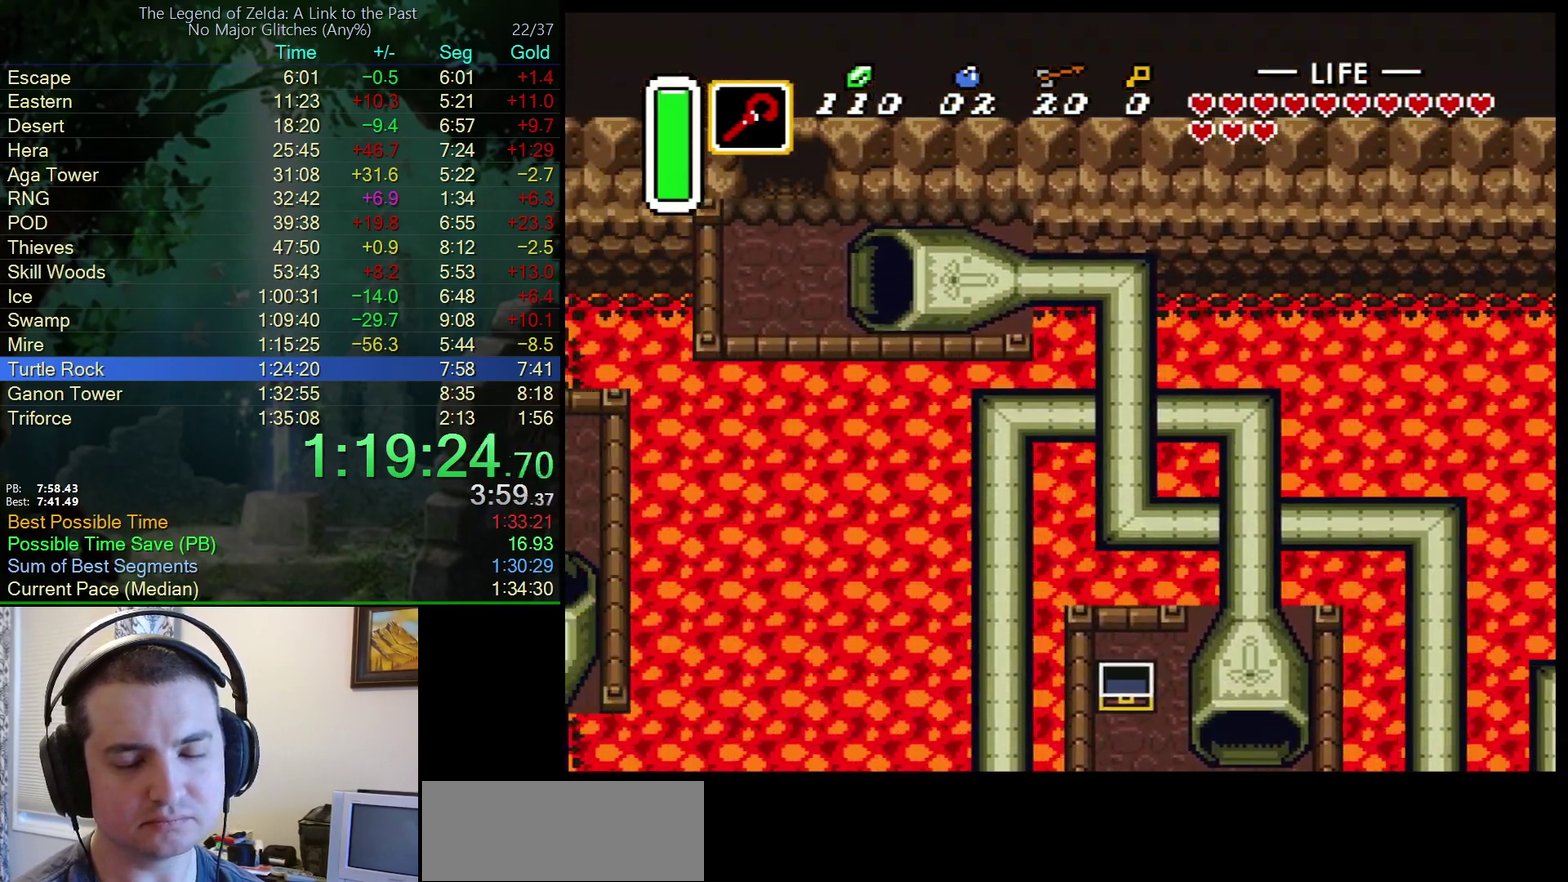
{"buttons": [], "events": []}
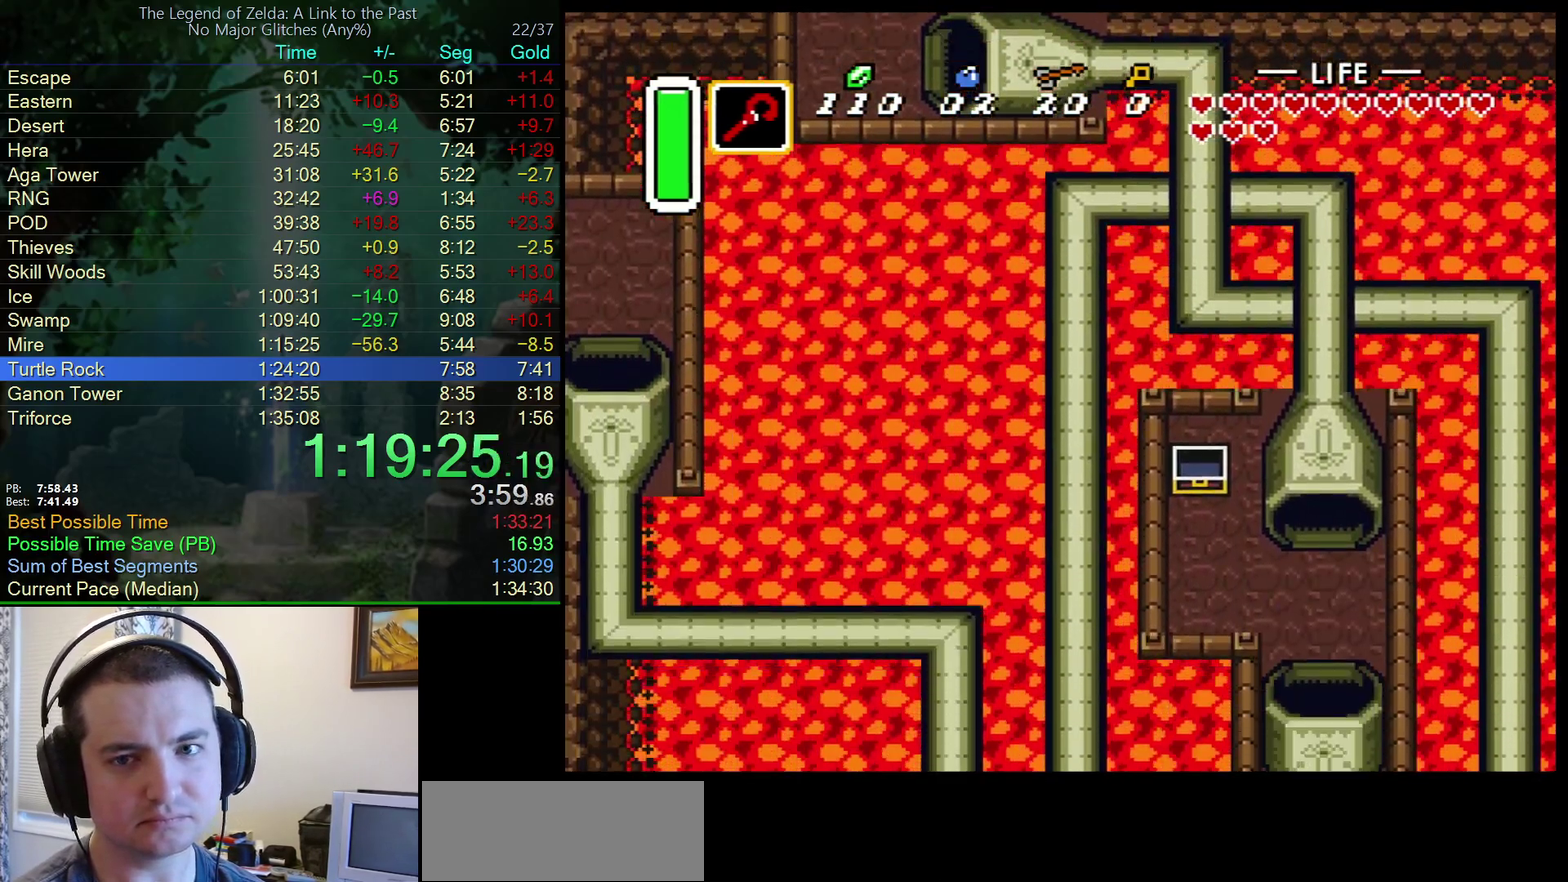
{"buttons": ["DPAD_LEFT"], "events": [[450, "DPAD_LEFT", "down"]]}
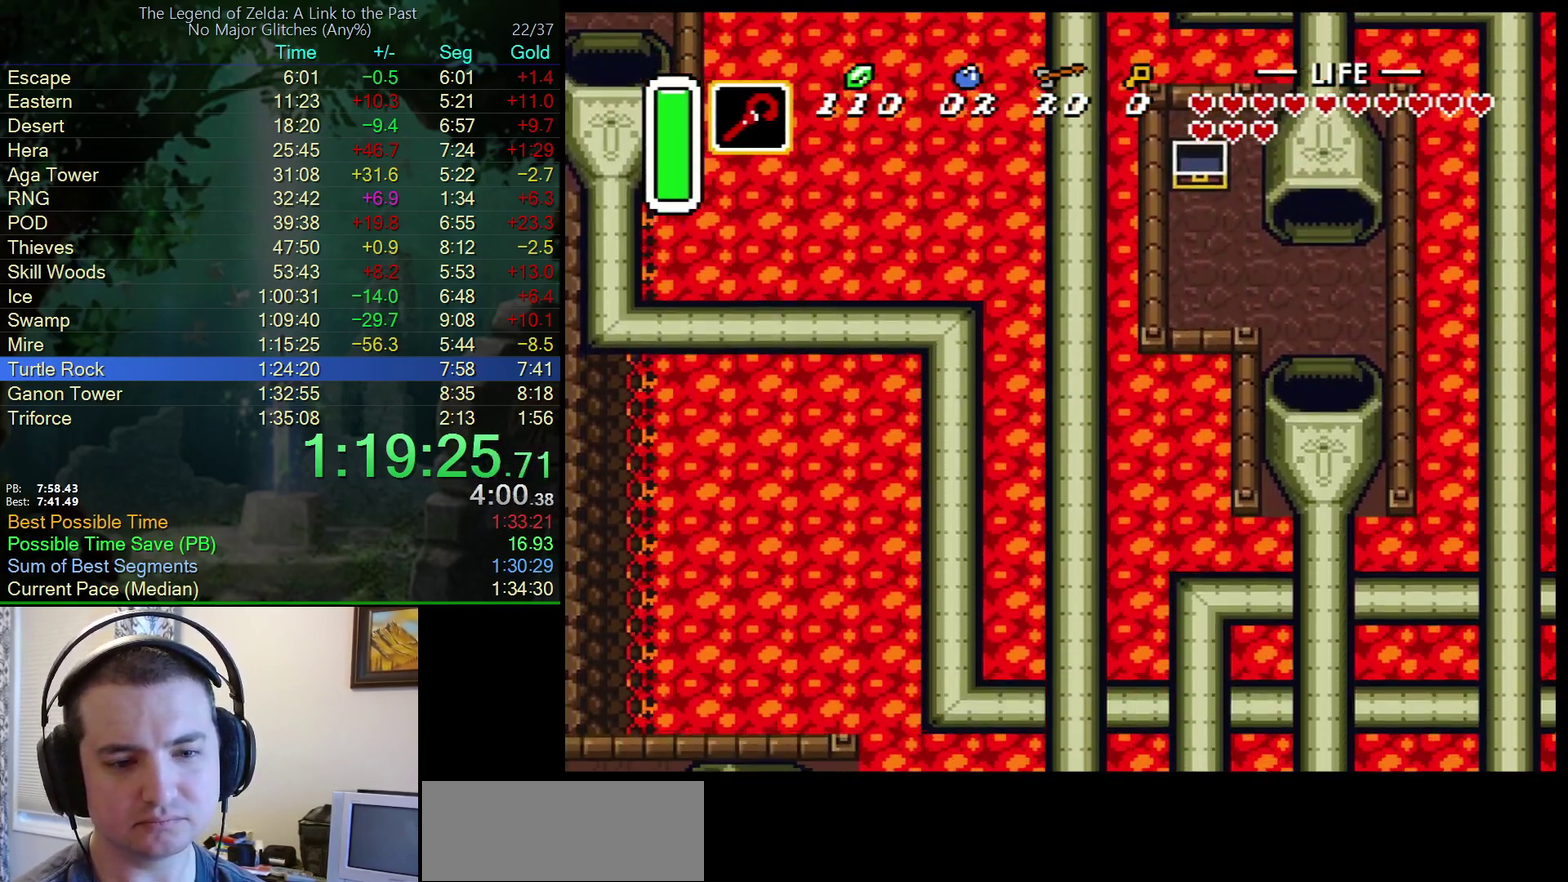
{"buttons": ["DPAD_LEFT"], "events": []}
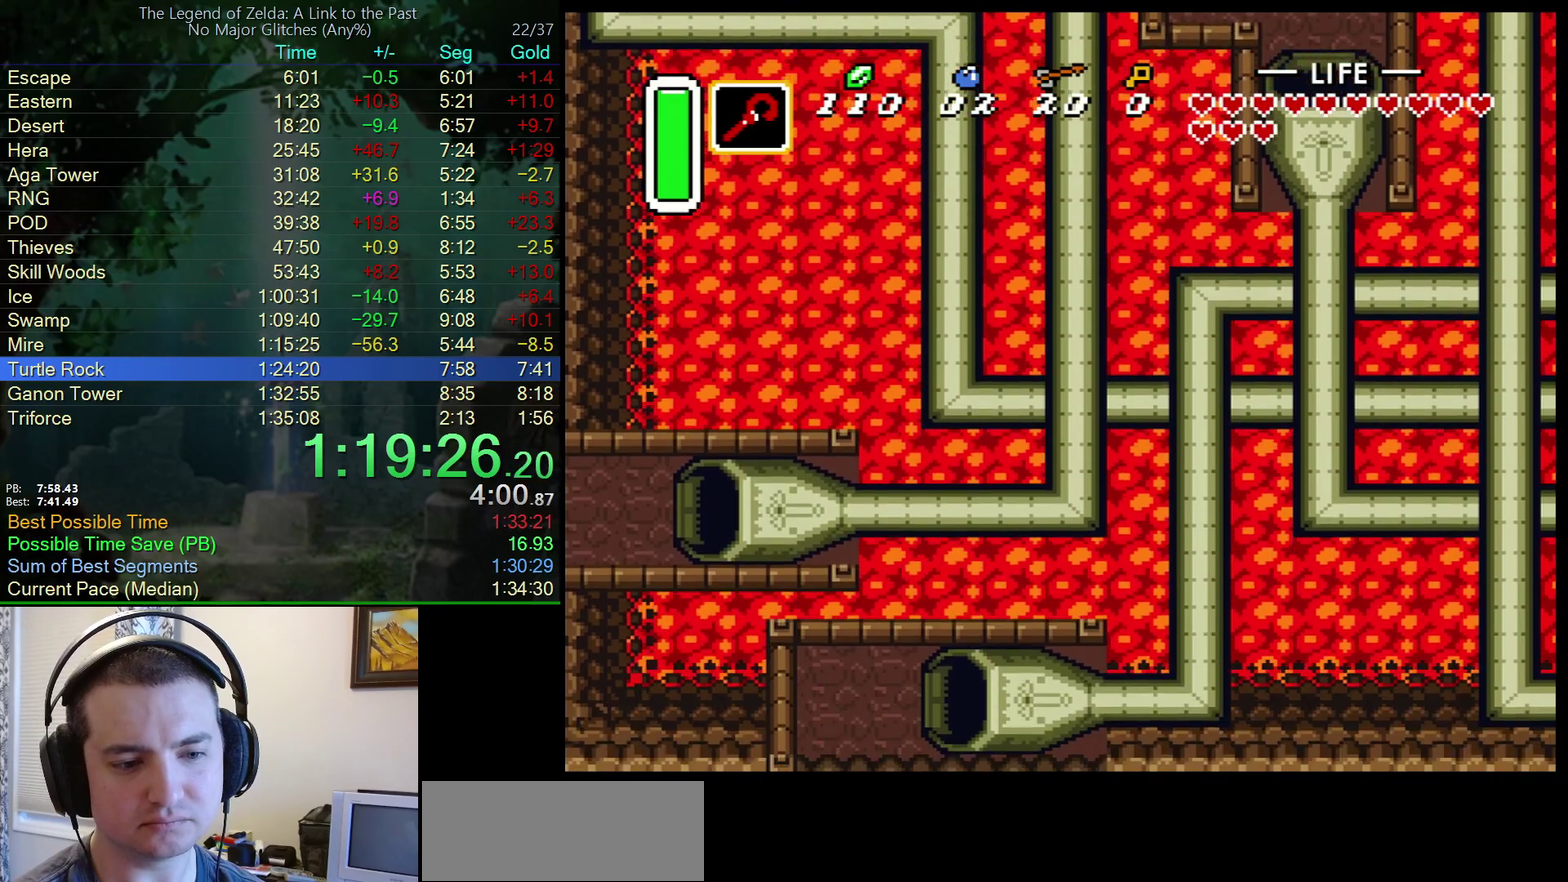
{"buttons": ["DPAD_LEFT"], "events": []}
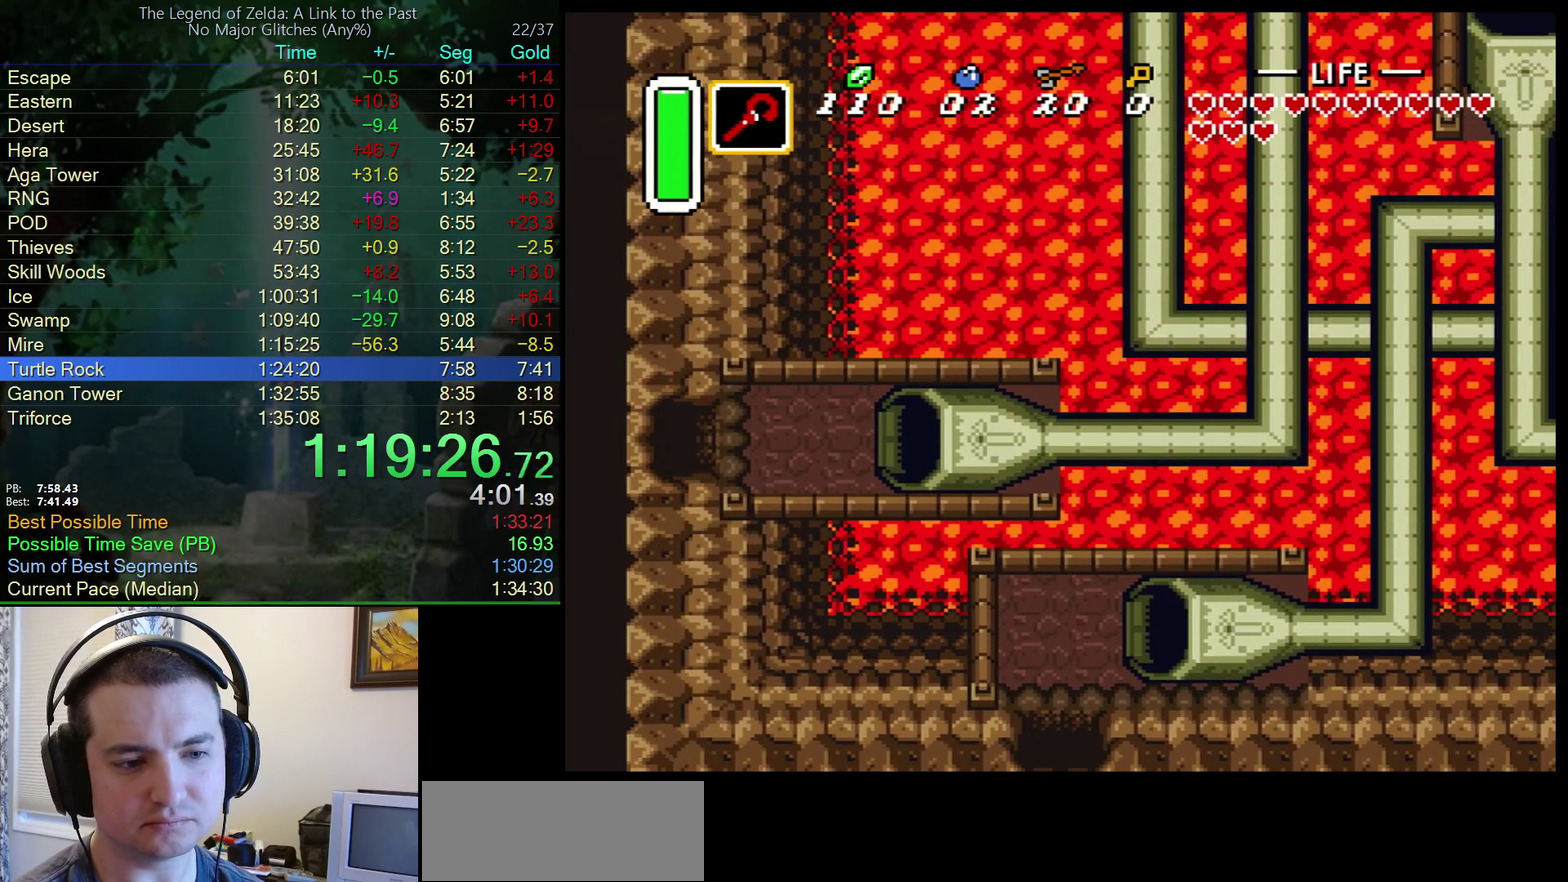
{"buttons": ["DPAD_LEFT"], "events": []}
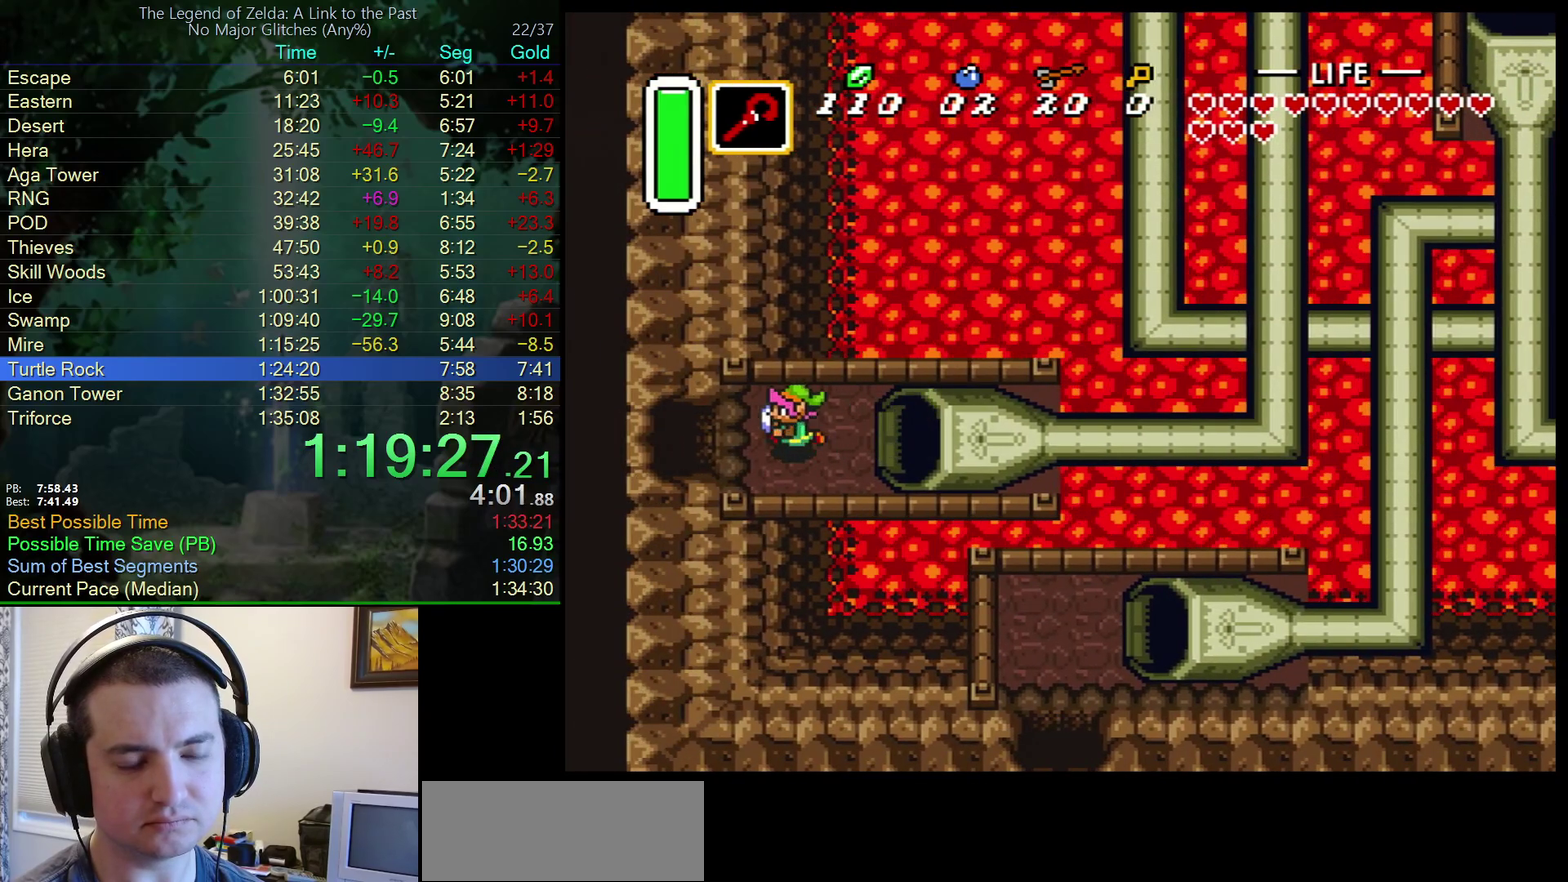
{"buttons": ["DPAD_LEFT"], "events": []}
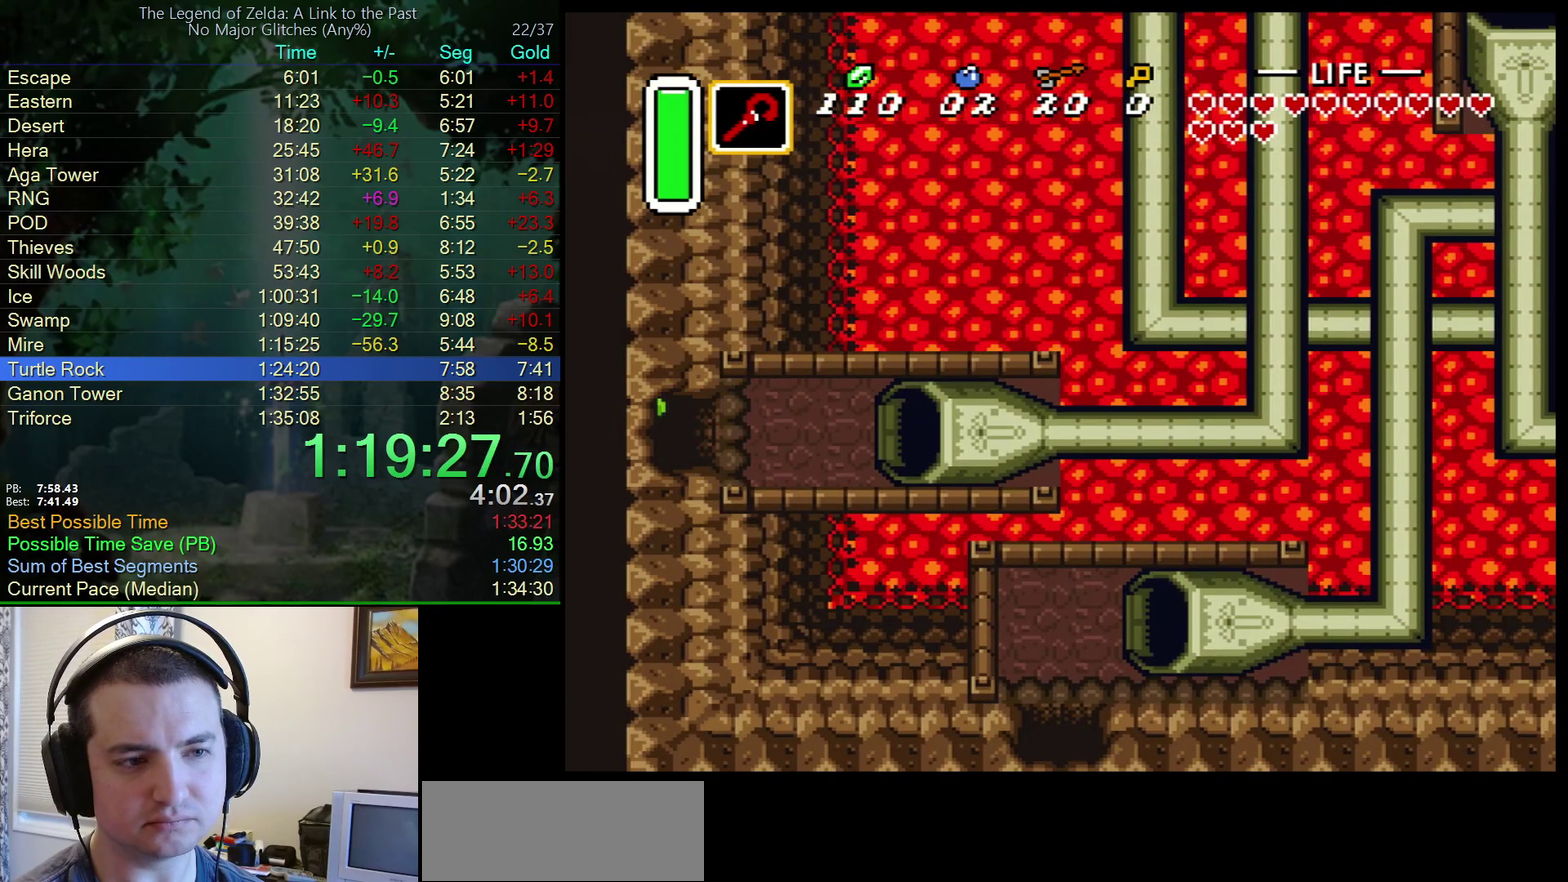
{"buttons": ["DPAD_LEFT"], "events": []}
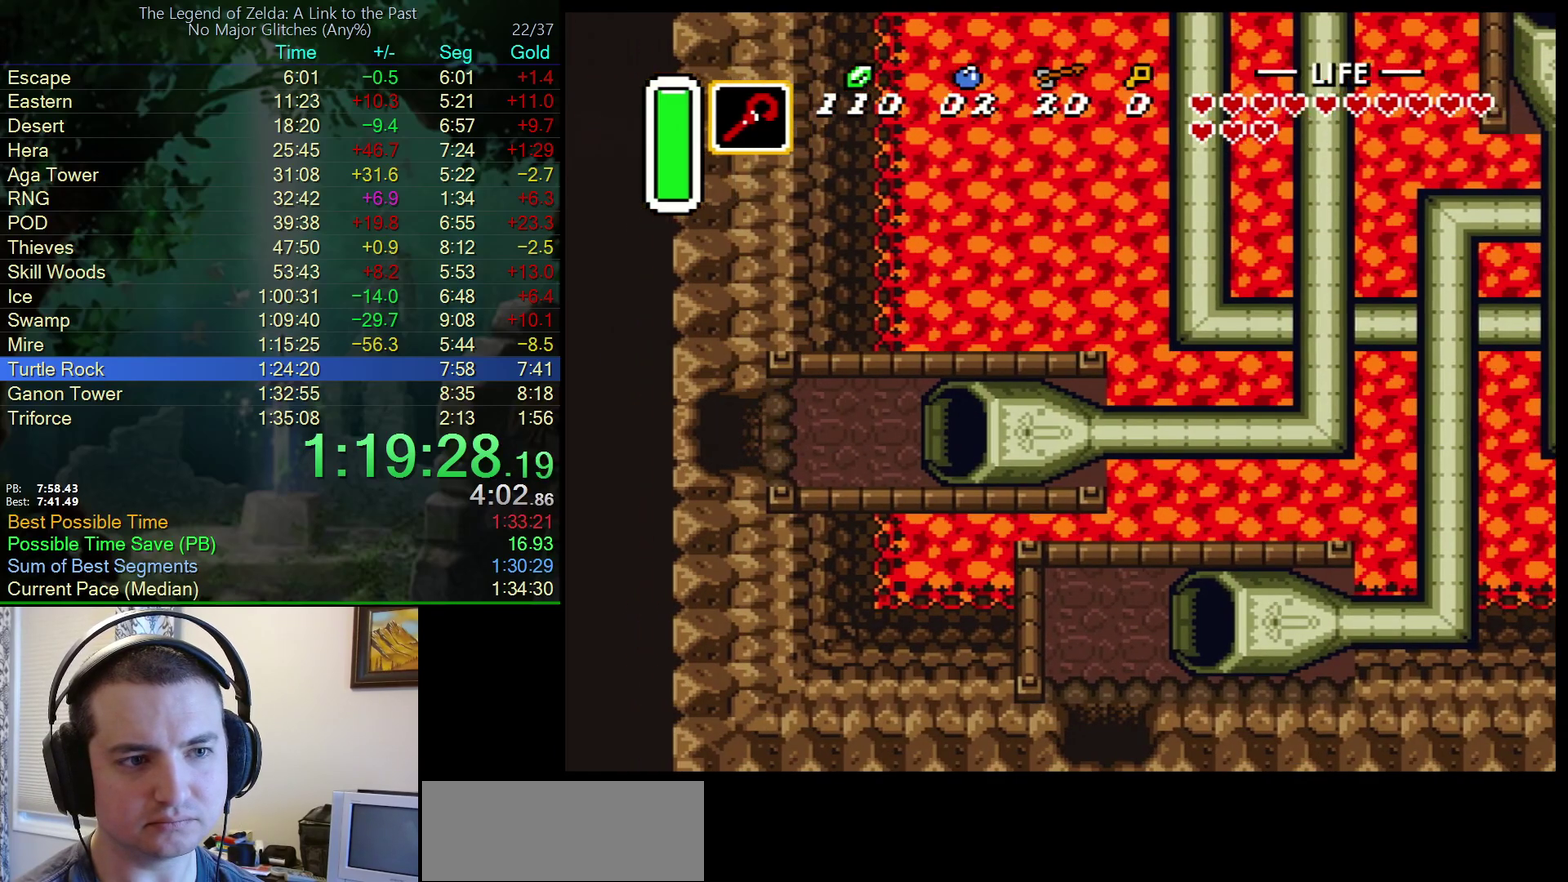
{"buttons": ["DPAD_LEFT"], "events": []}
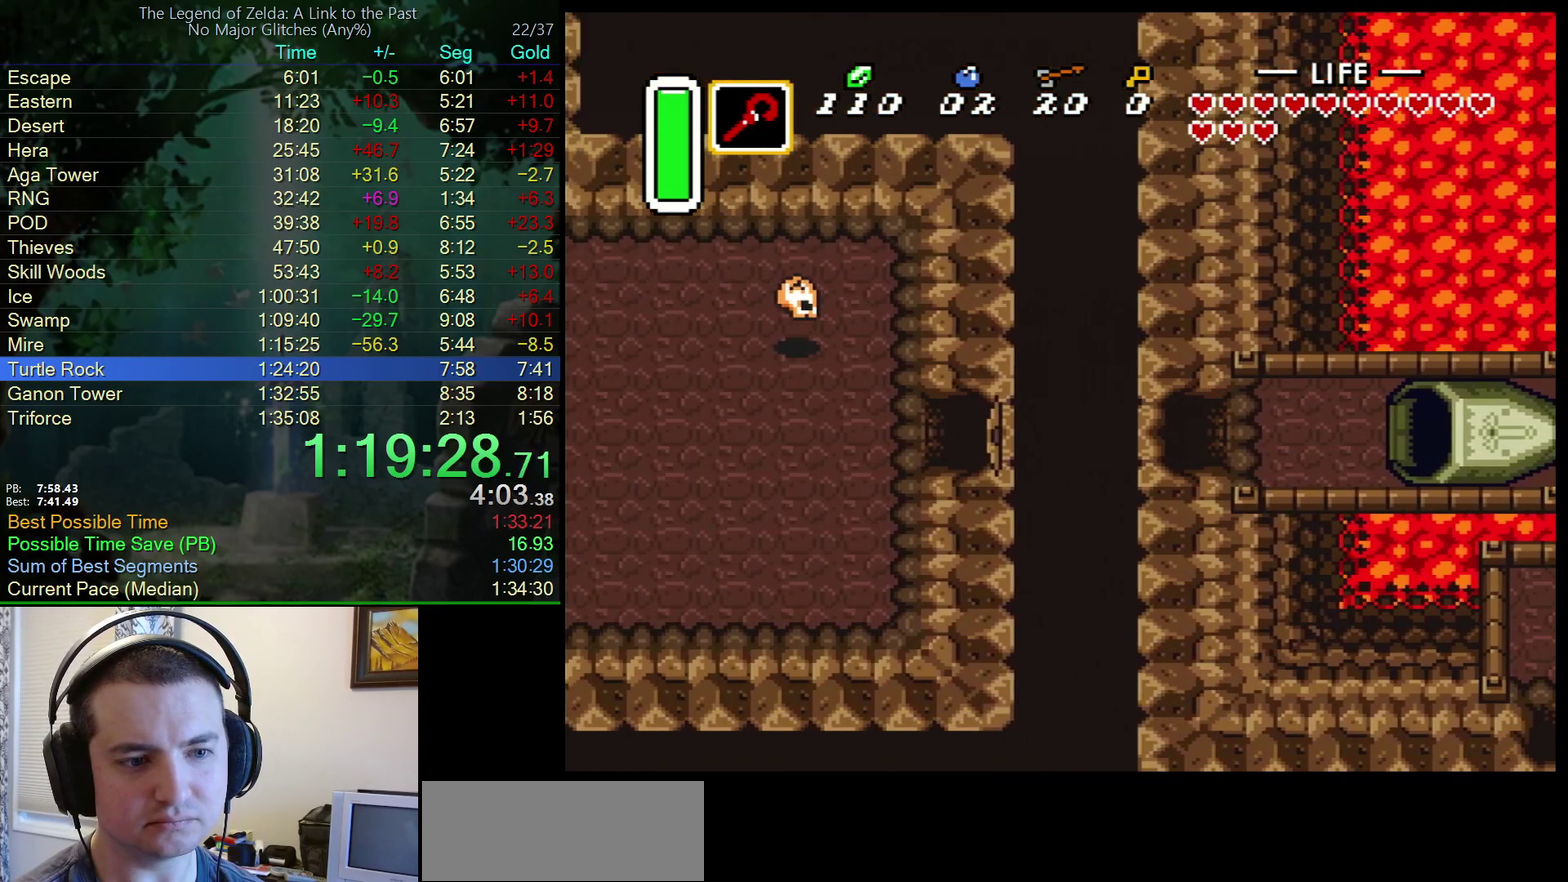
{"buttons": ["DPAD_LEFT"], "events": []}
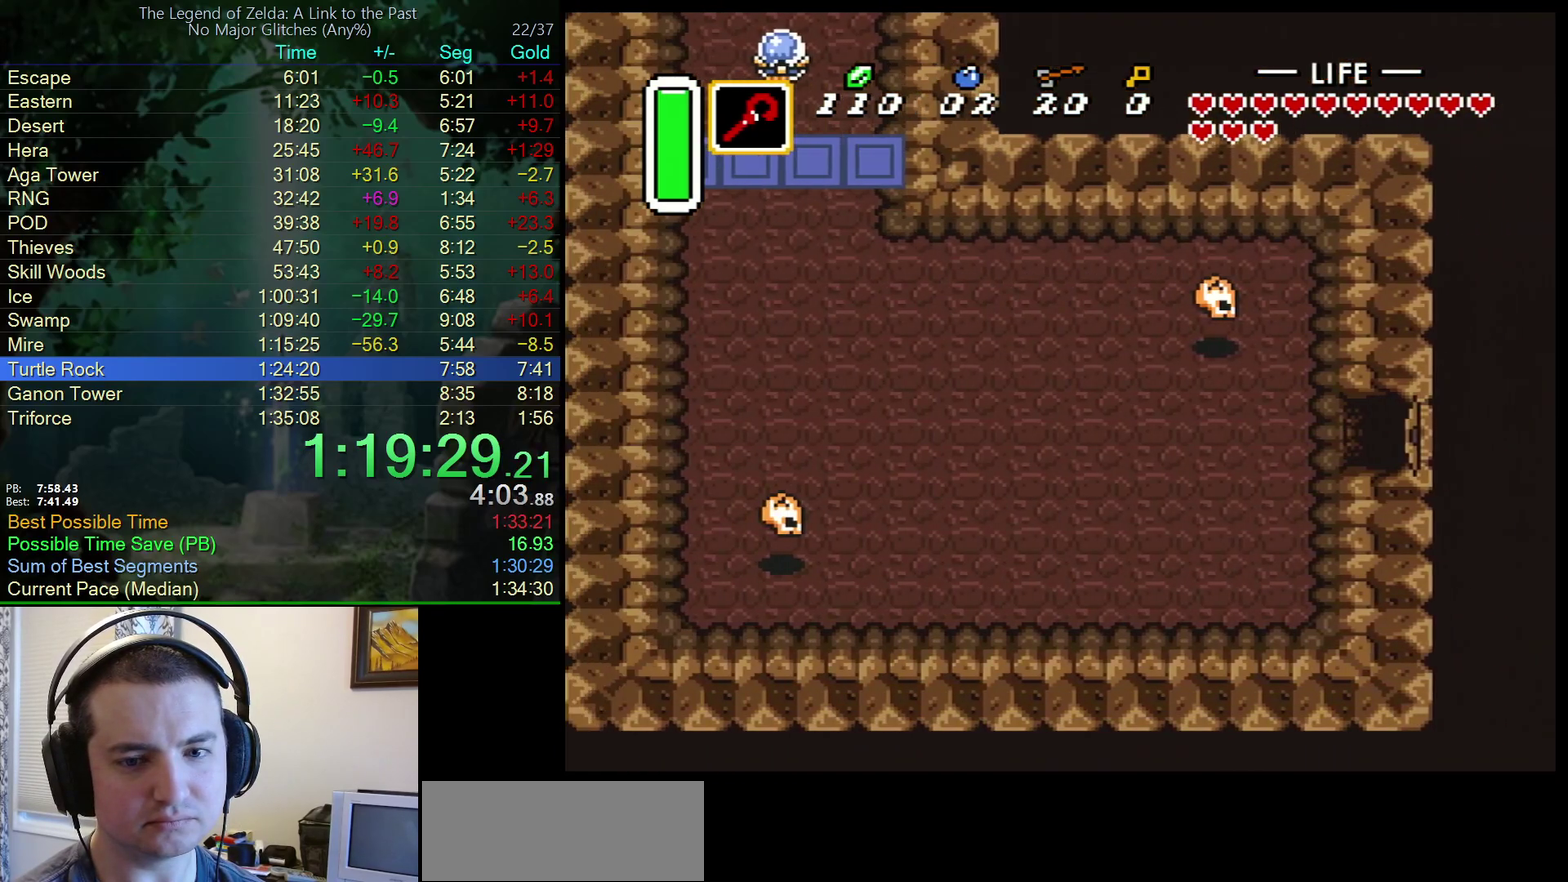
{"buttons": ["A"], "events": [[350, "A", "down"], [500, "DPAD_LEFT", "up"]]}
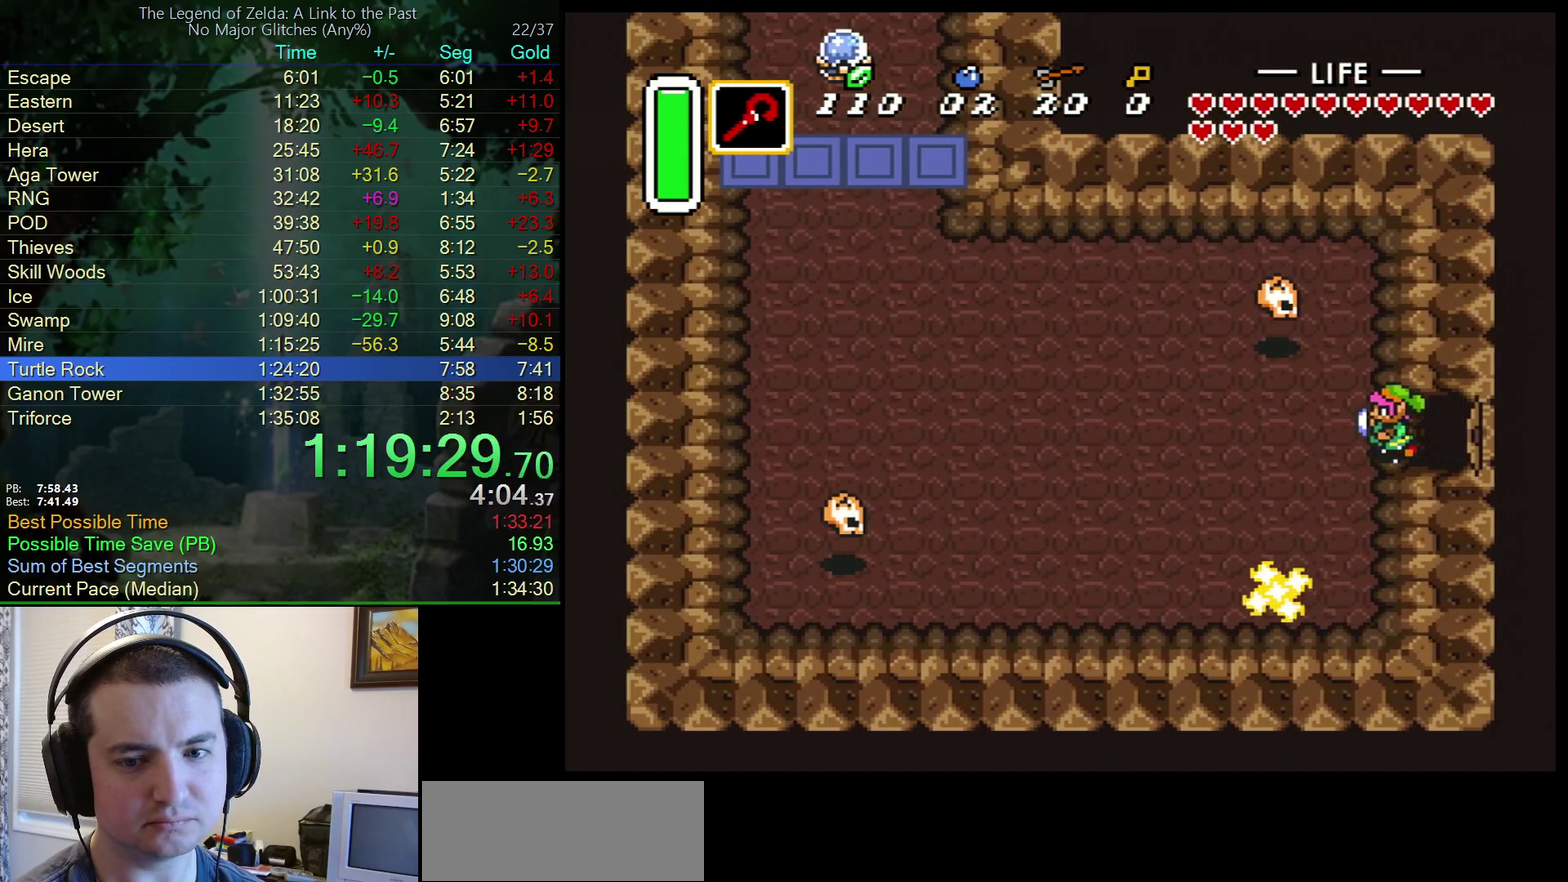
{"buttons": ["A"], "events": []}
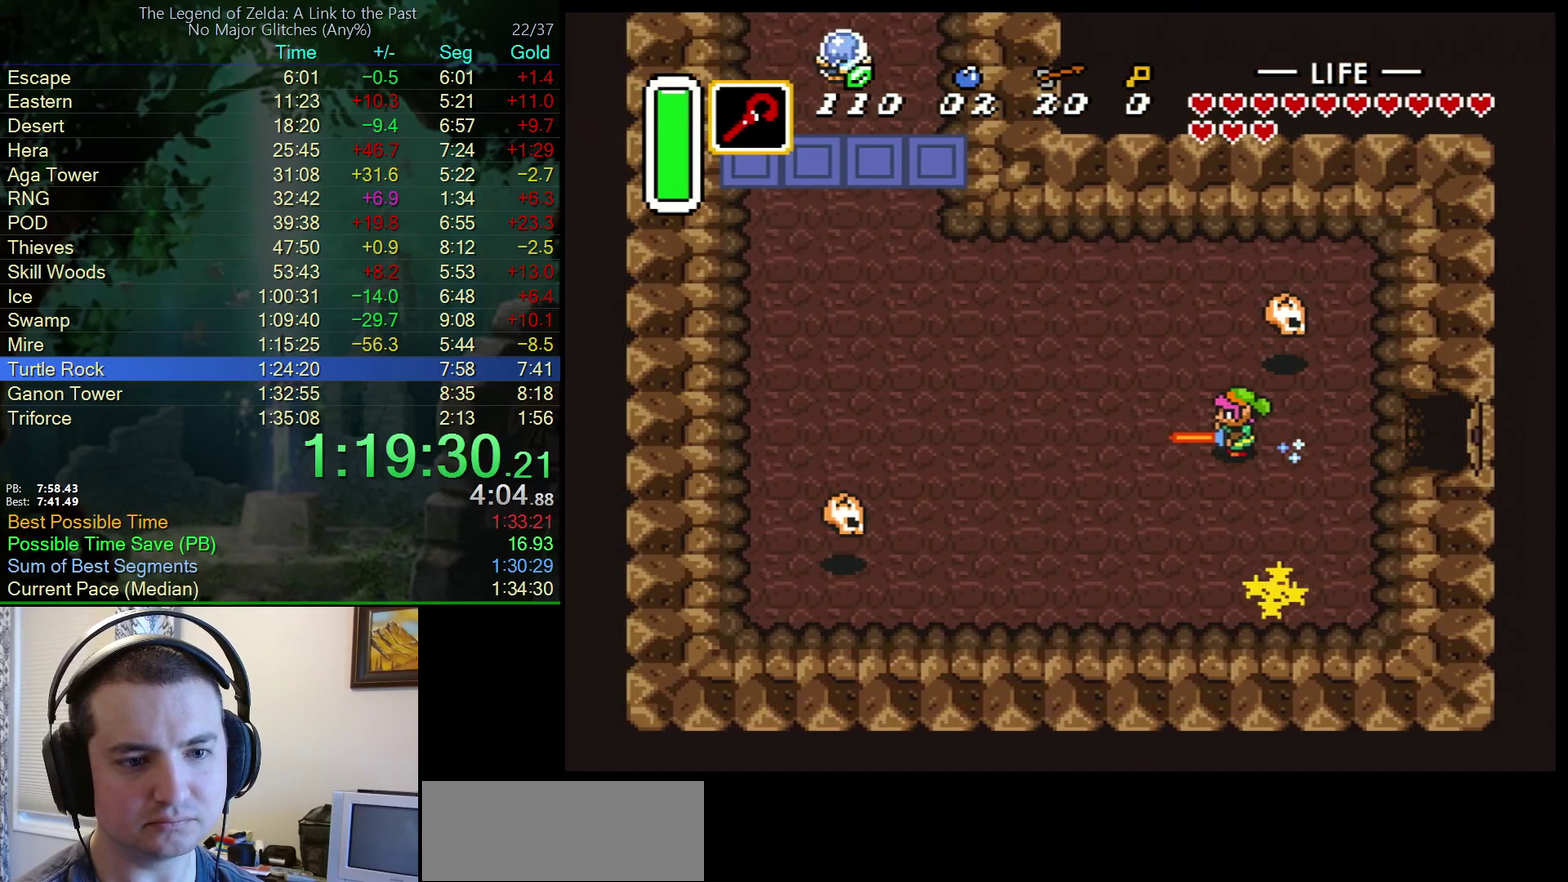
{"buttons": ["A", "DPAD_UP"], "events": [[333, "A", "up"], [333, "DPAD_UP", "down"], [400, "A", "down"]]}
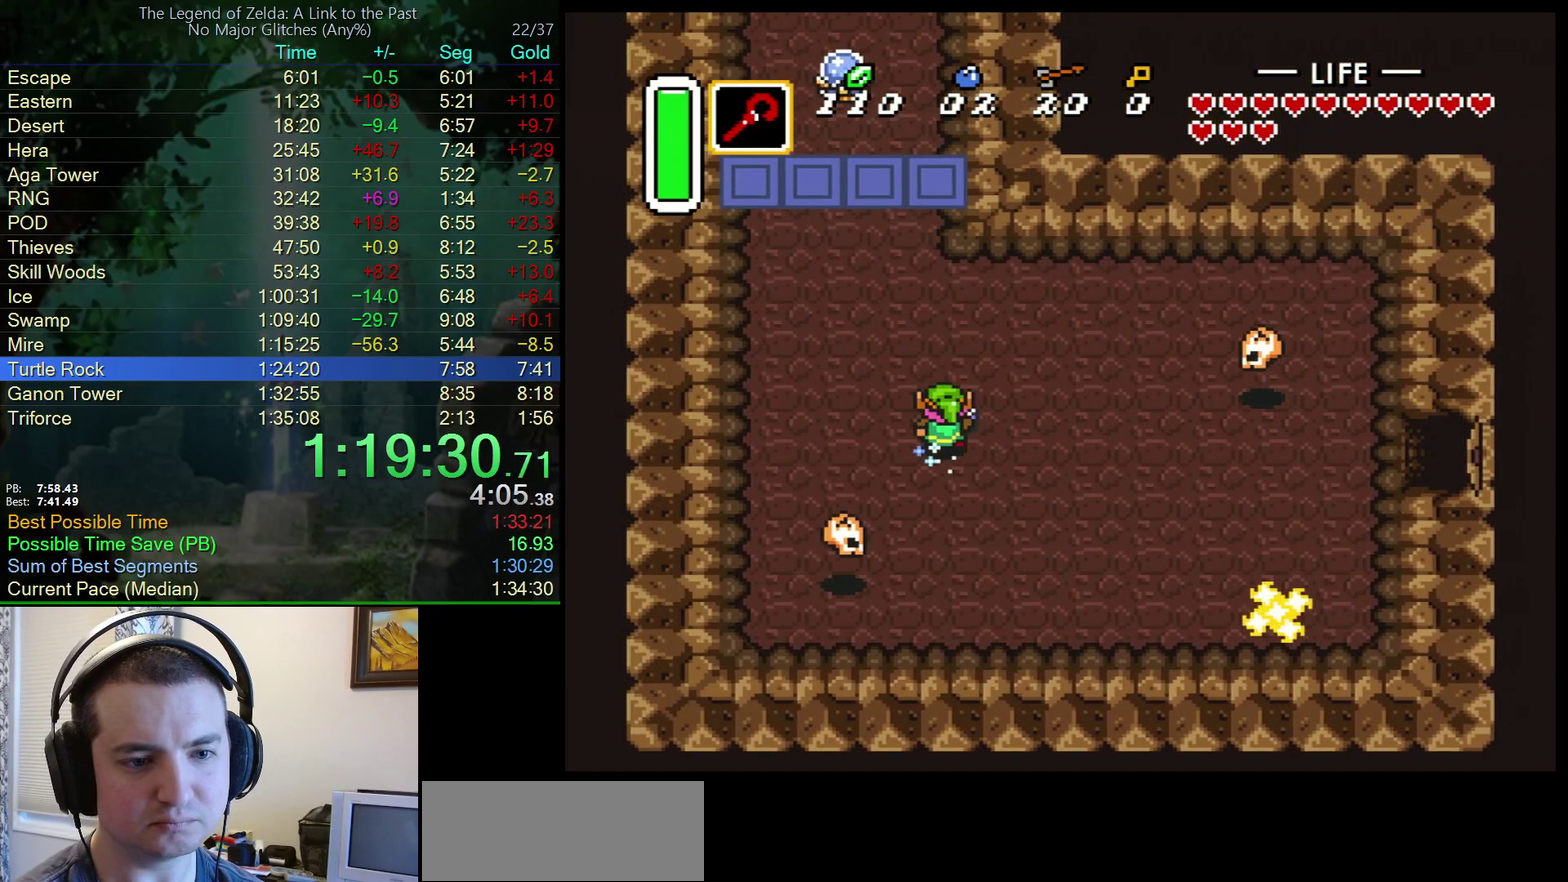
{"buttons": ["DPAD_UP", "DPAD_LEFT"], "events": [[417, "A", "up"], [450, "DPAD_LEFT", "down"]]}
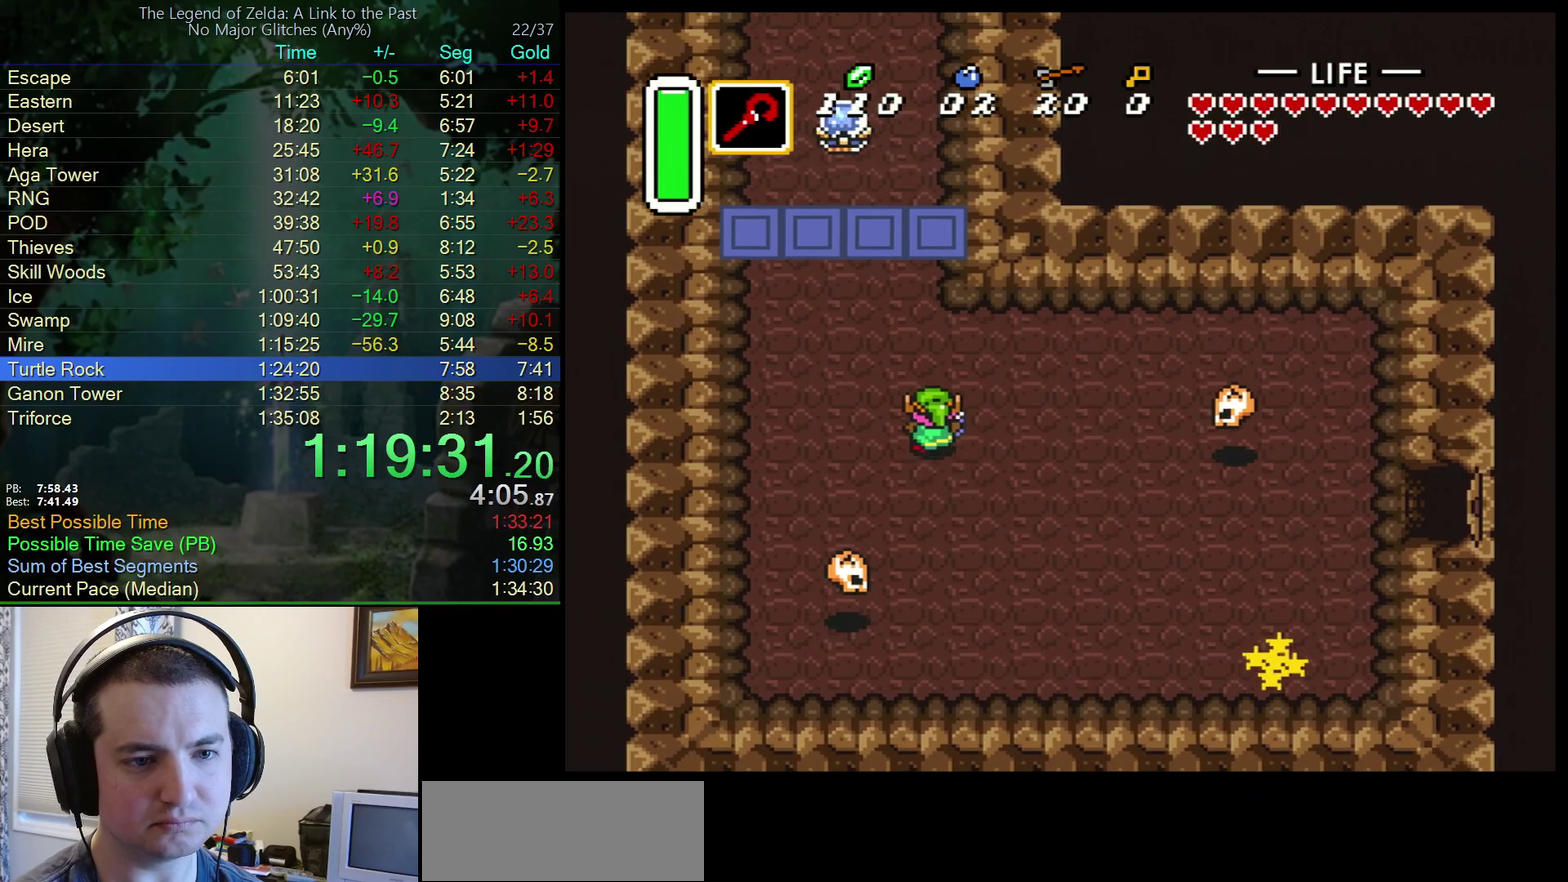
{"buttons": ["A", "DPAD_UP"], "events": [[83, "DPAD_LEFT", "up"], [100, "A", "down"]]}
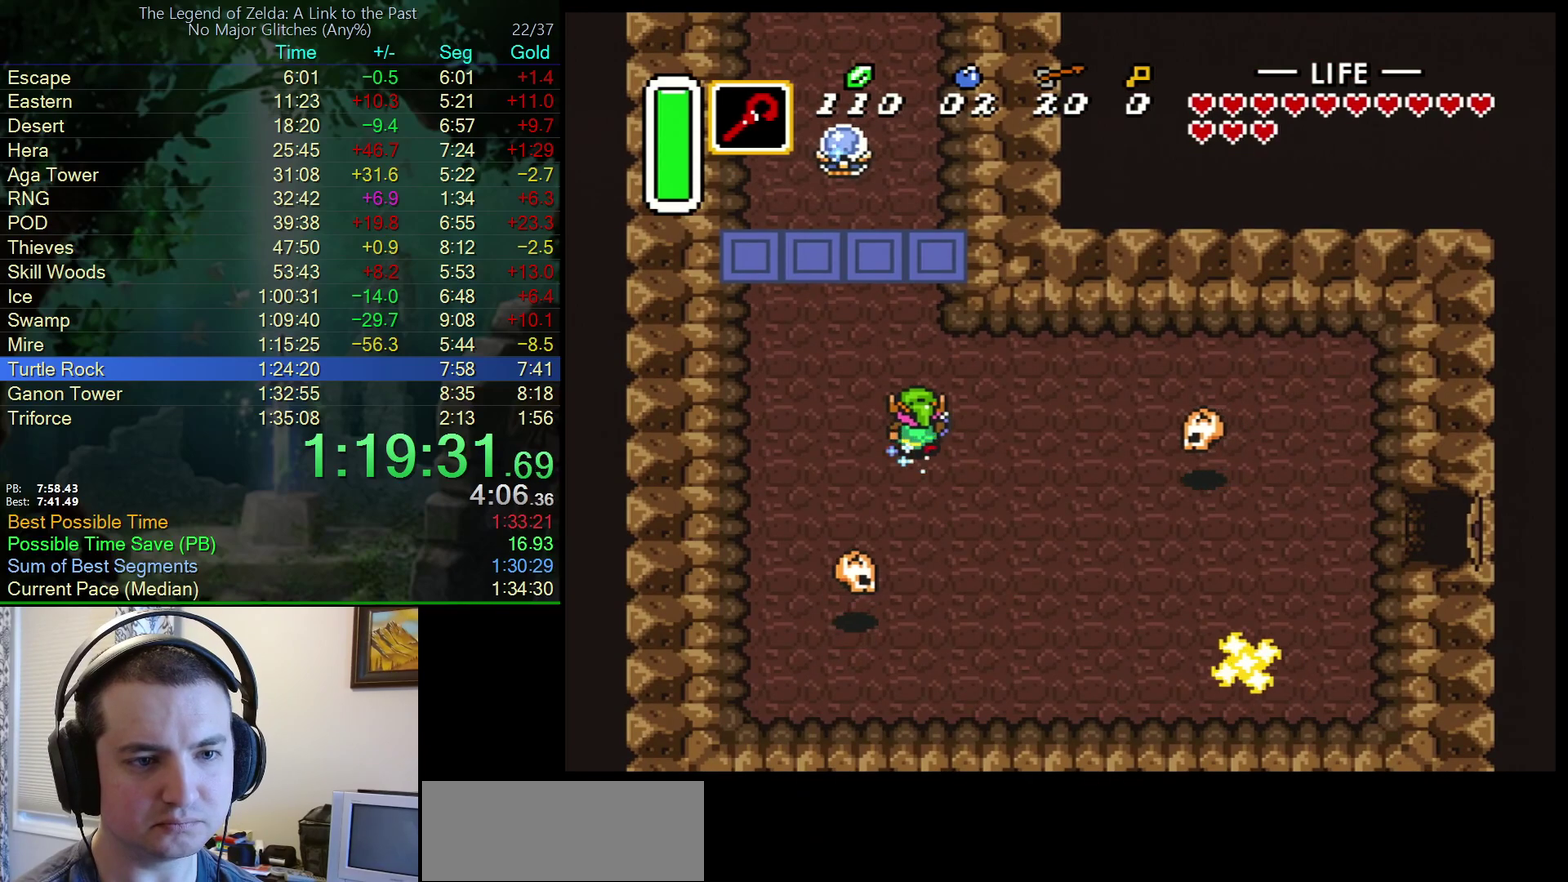
{"buttons": ["B", "DPAD_UP", "DPAD_LEFT"], "events": [[317, "A", "up"], [350, "DPAD_LEFT", "down"], [383, "B", "down"]]}
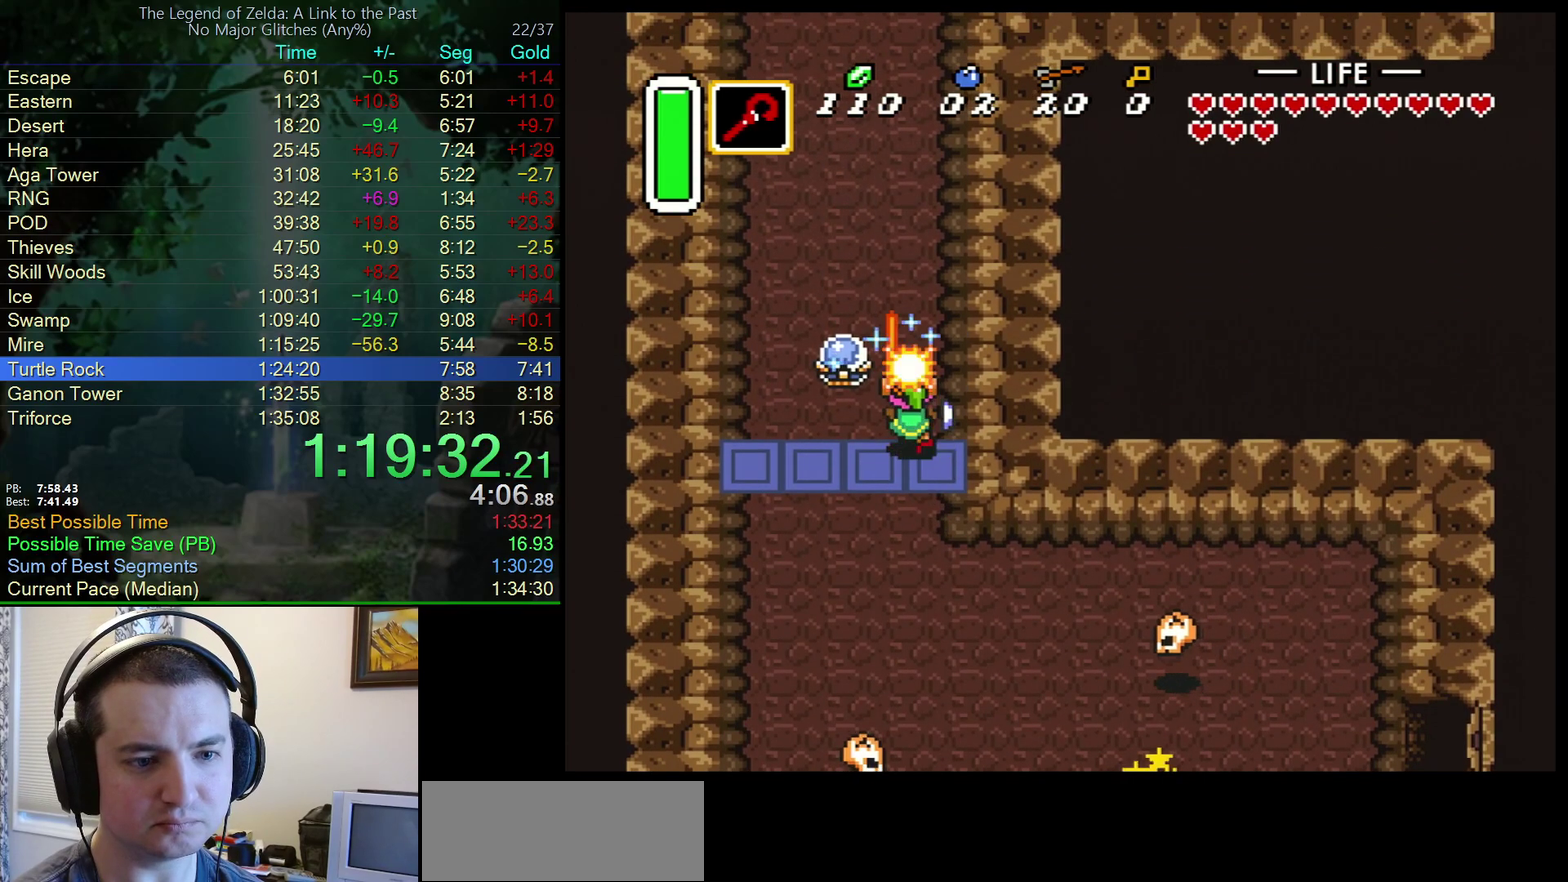
{"buttons": ["DPAD_UP"], "events": [[100, "B", "up"], [167, "DPAD_LEFT", "up"]]}
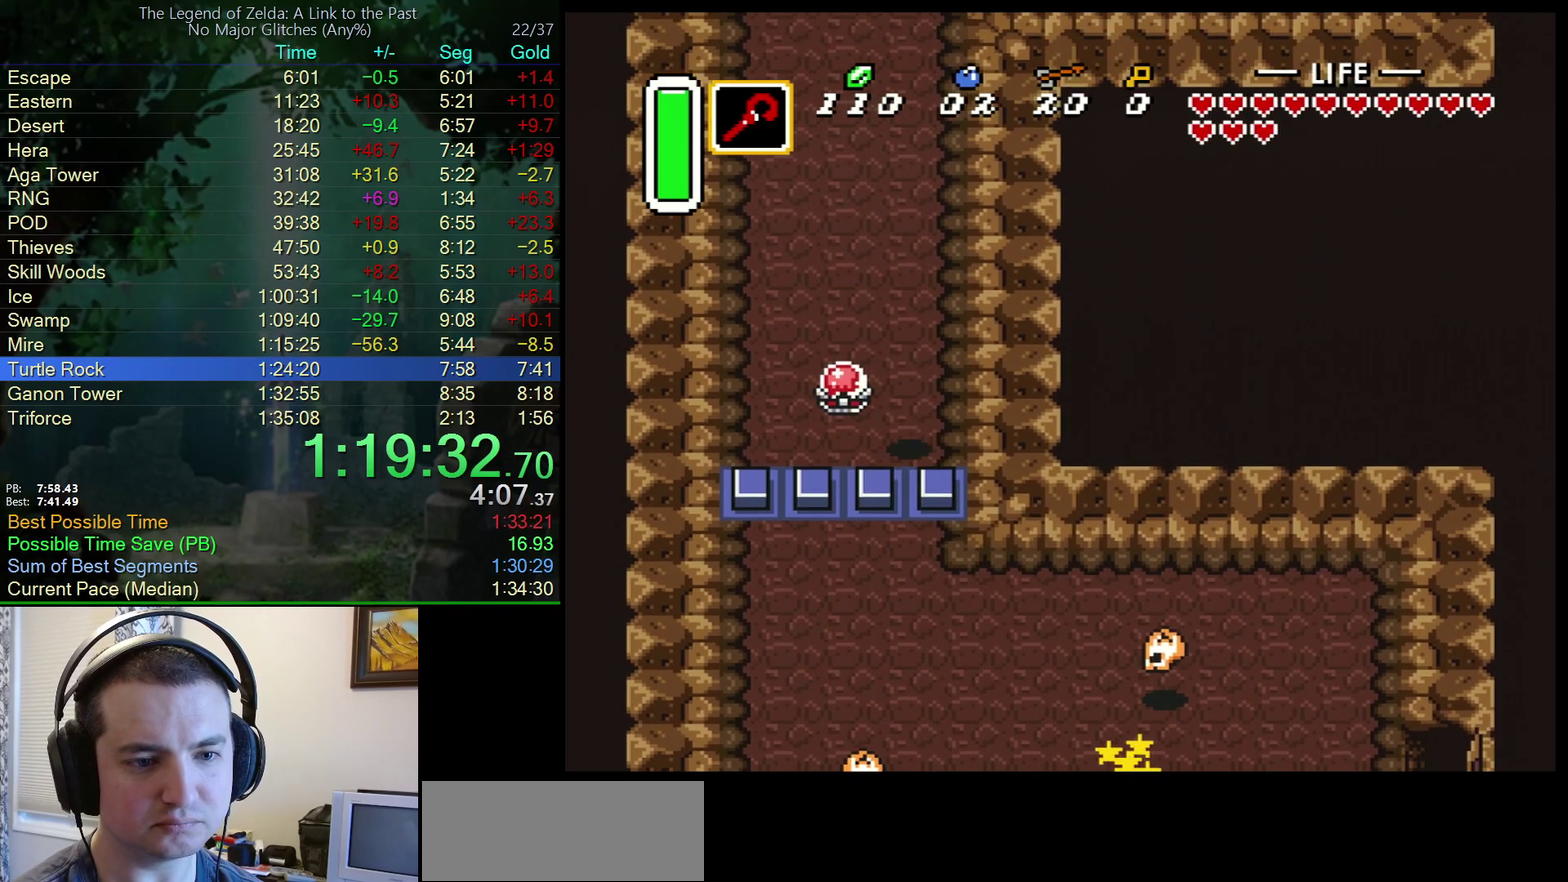
{"buttons": ["A"], "events": [[33, "A", "down"], [183, "DPAD_UP", "up"]]}
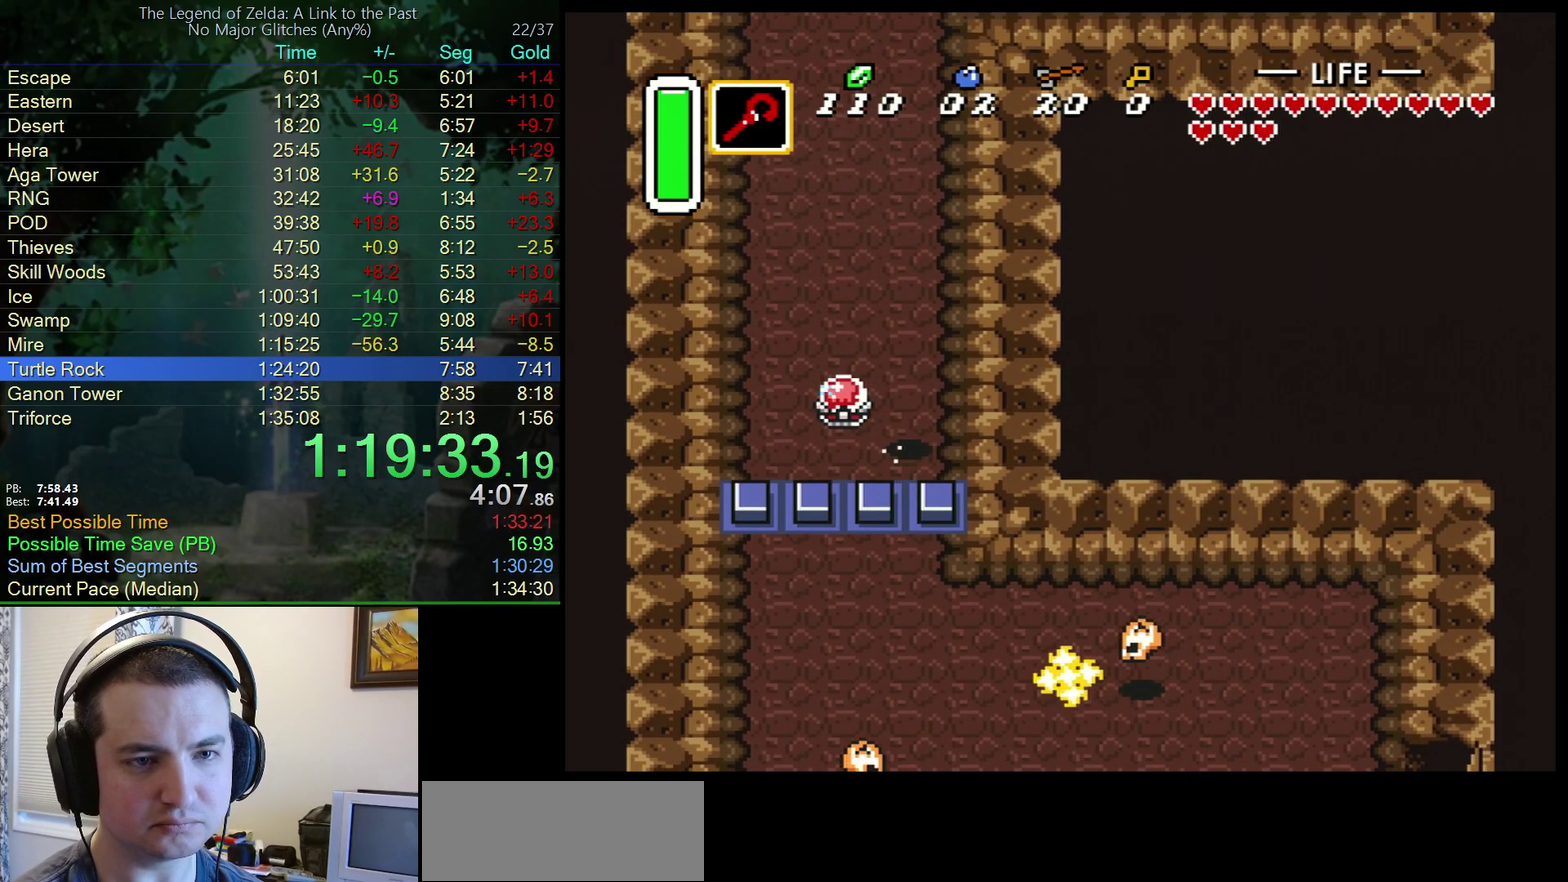
{"buttons": ["A"], "events": []}
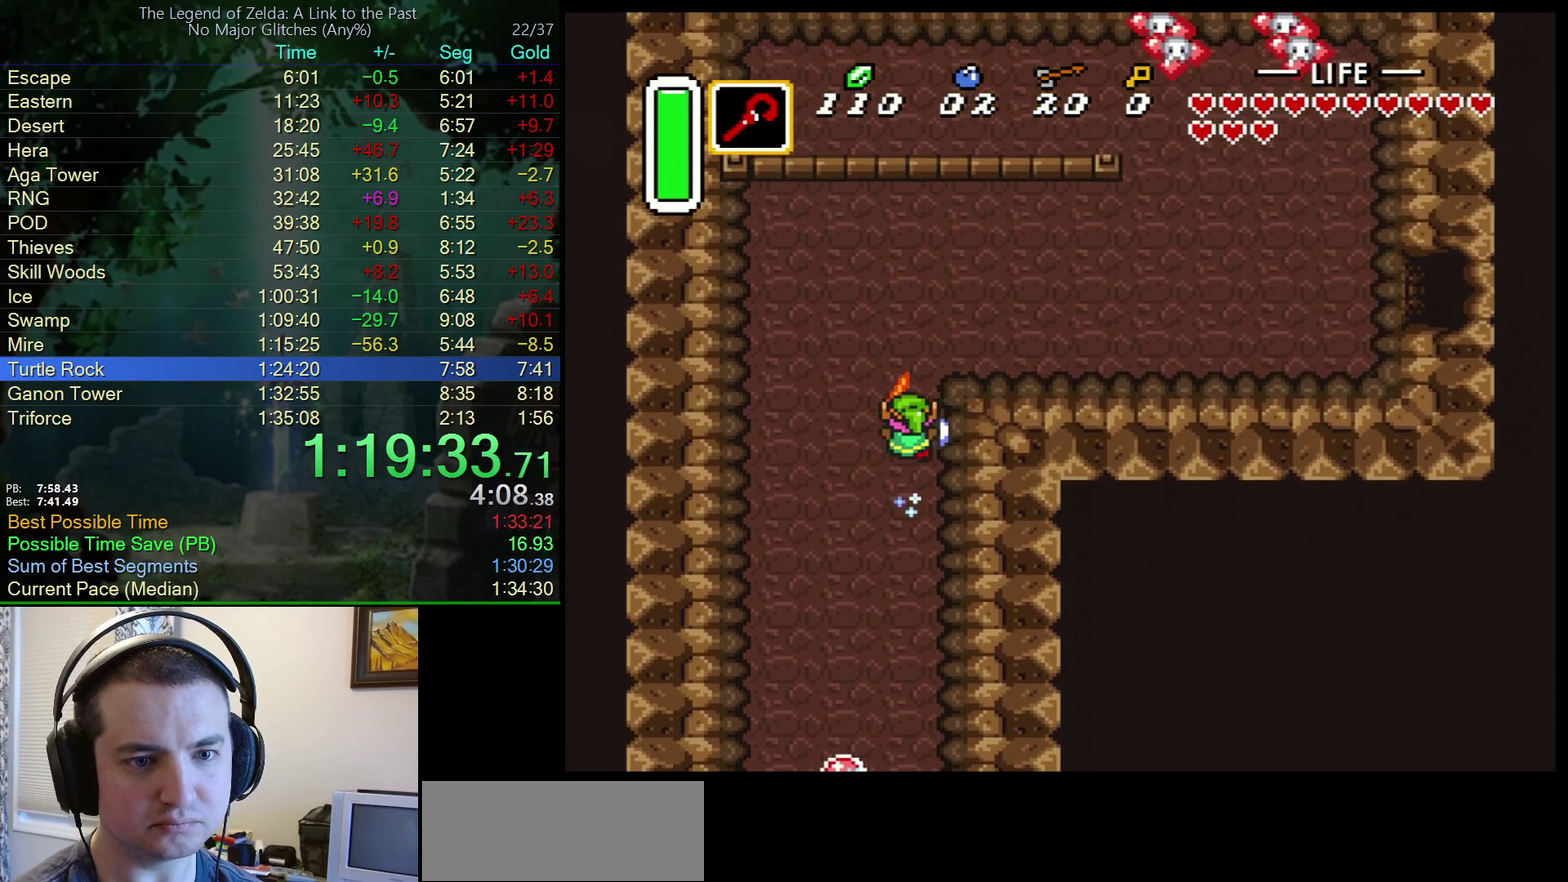
{"buttons": ["A"], "events": [[167, "A", "up"], [167, "DPAD_RIGHT", "down"], [217, "A", "down"], [333, "DPAD_RIGHT", "up"]]}